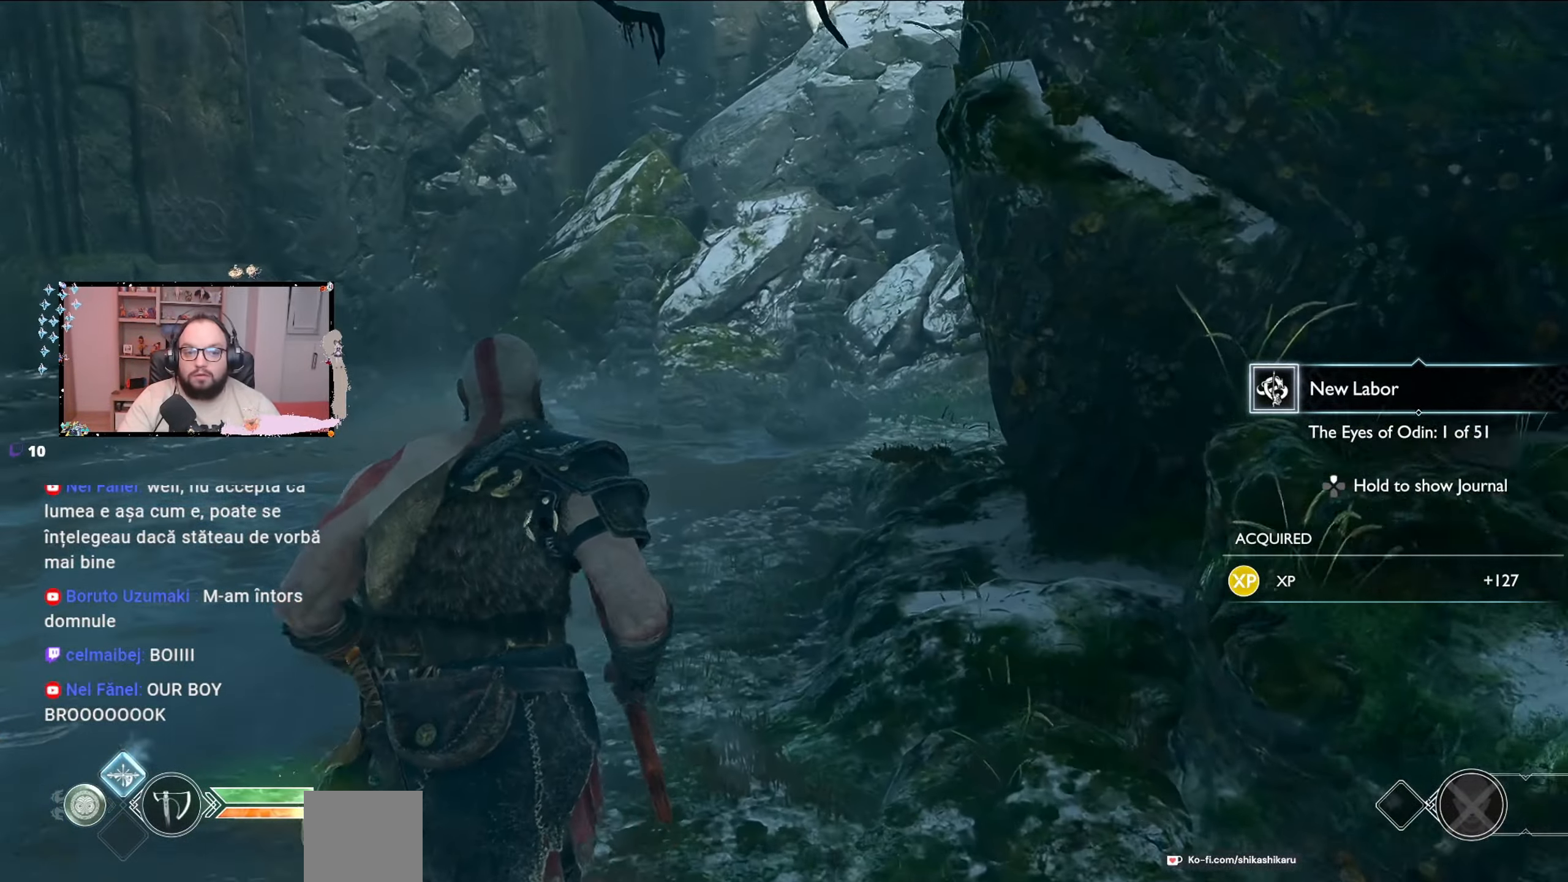
Gameplay with a controller (Xbox layout); each line is a JSON object with the inputs held at the frame after it. "events" lists button and stick changes between this image and that frame as [ms after this image, input, new state], when the widget could be followed in between.
{"buttons": [], "left_stick": "up-left", "right_stick": "right", "events": [[267, "right_stick", "right"]]}
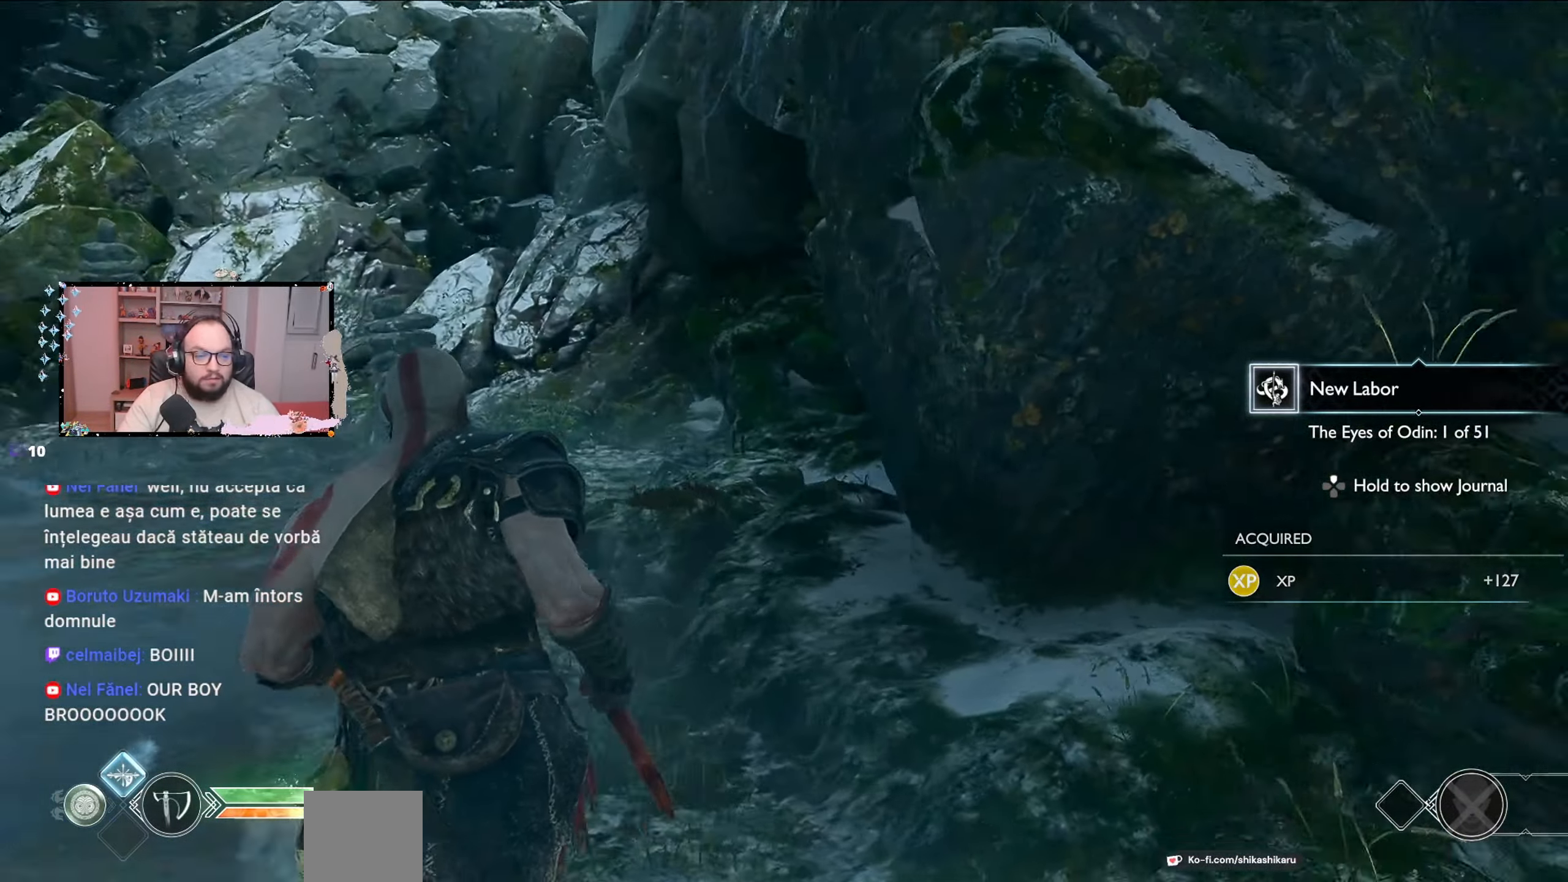
{"buttons": [], "left_stick": "up-left", "right_stick": "up", "events": [[100, "right_stick", "center"], [467, "right_stick", "up"]]}
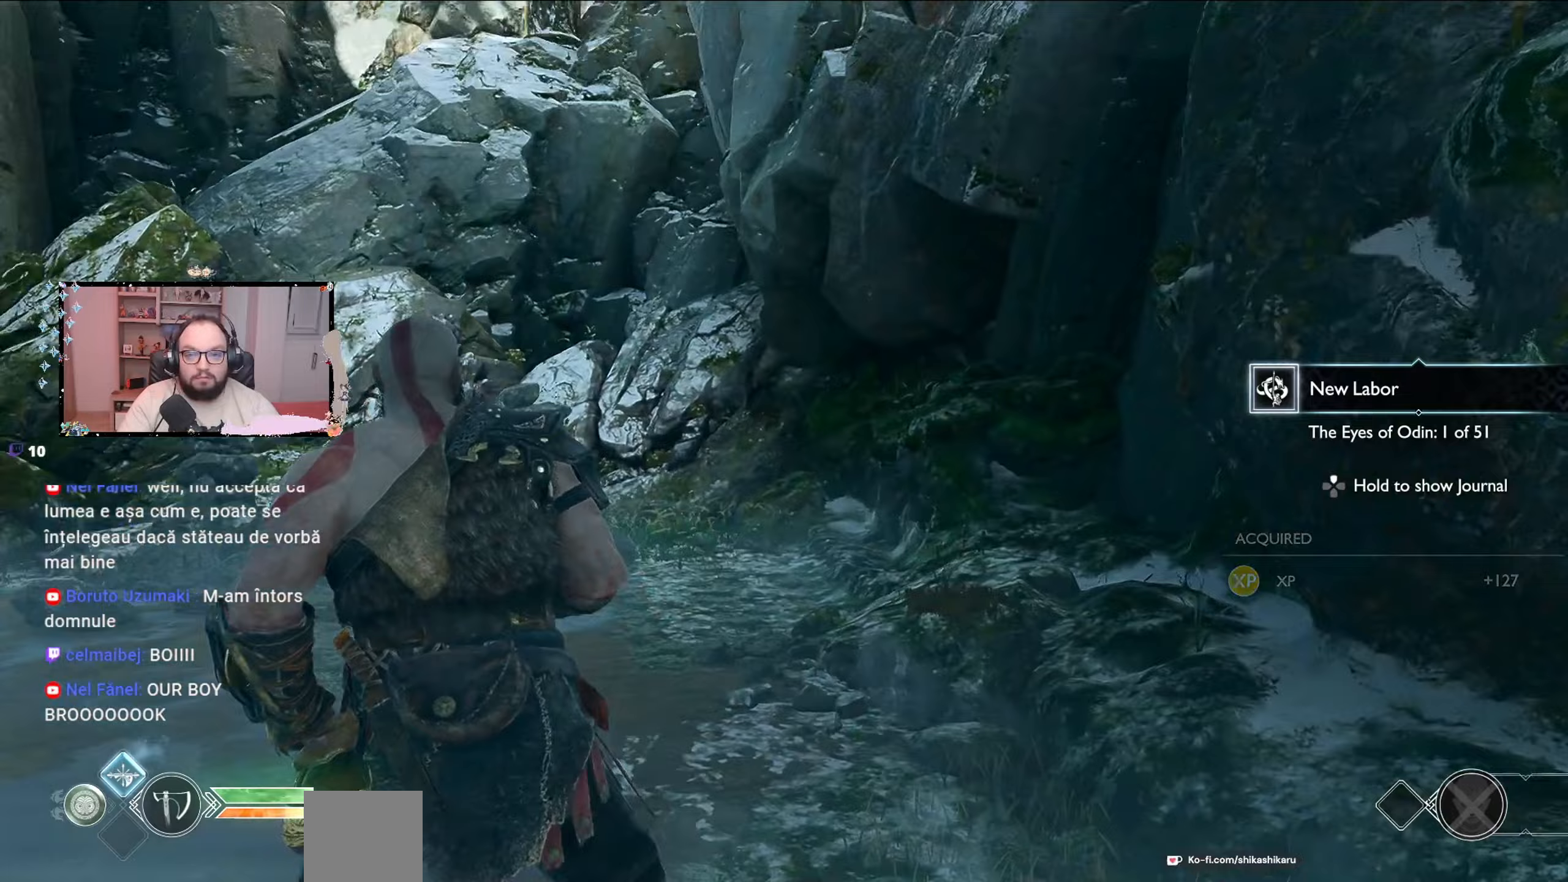
{"buttons": [], "left_stick": "center", "right_stick": "center", "events": [[267, "right_stick", "left"], [400, "right_stick", "center"], [467, "left_stick", "center"]]}
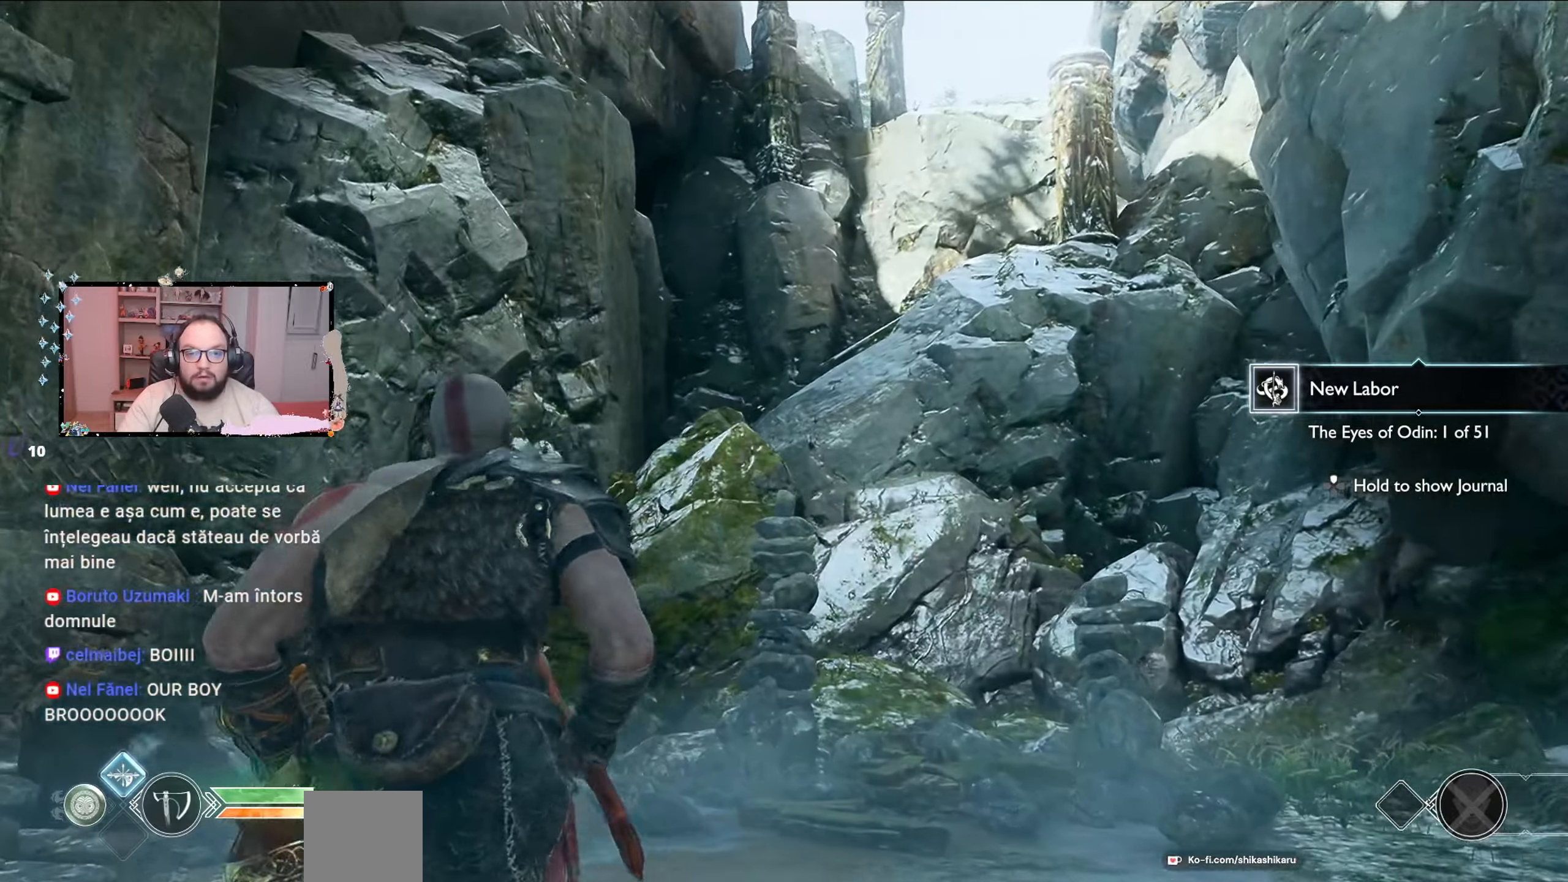
{"buttons": [], "left_stick": "center", "right_stick": "up-left", "events": [[133, "right_stick", "up-left"]]}
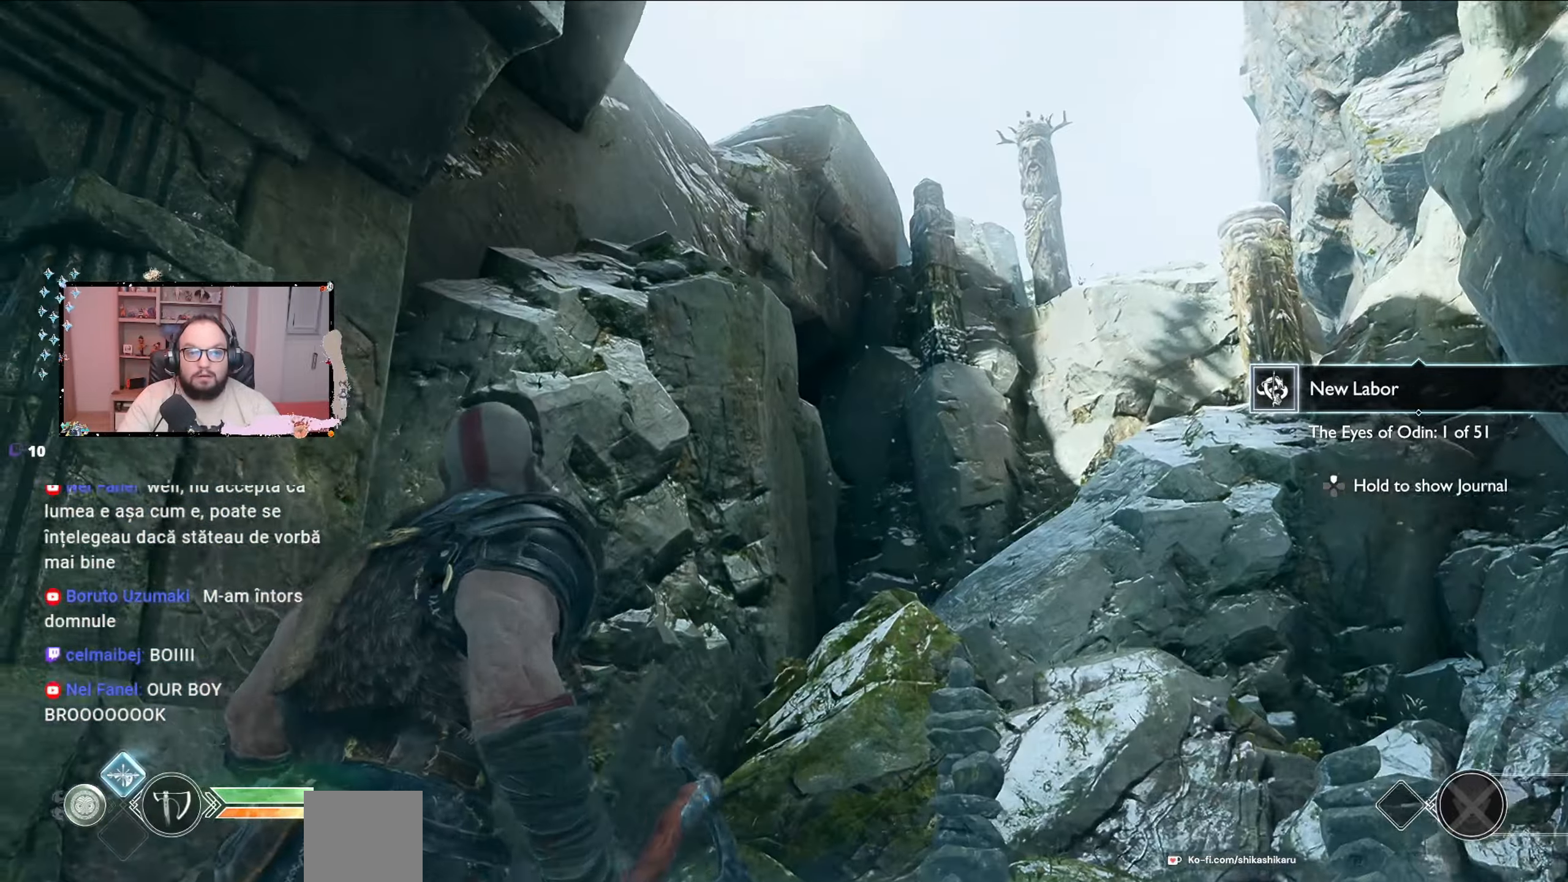
{"buttons": [], "left_stick": "center", "right_stick": "down-left", "events": [[67, "right_stick", "center"], [133, "right_stick", "down-left"]]}
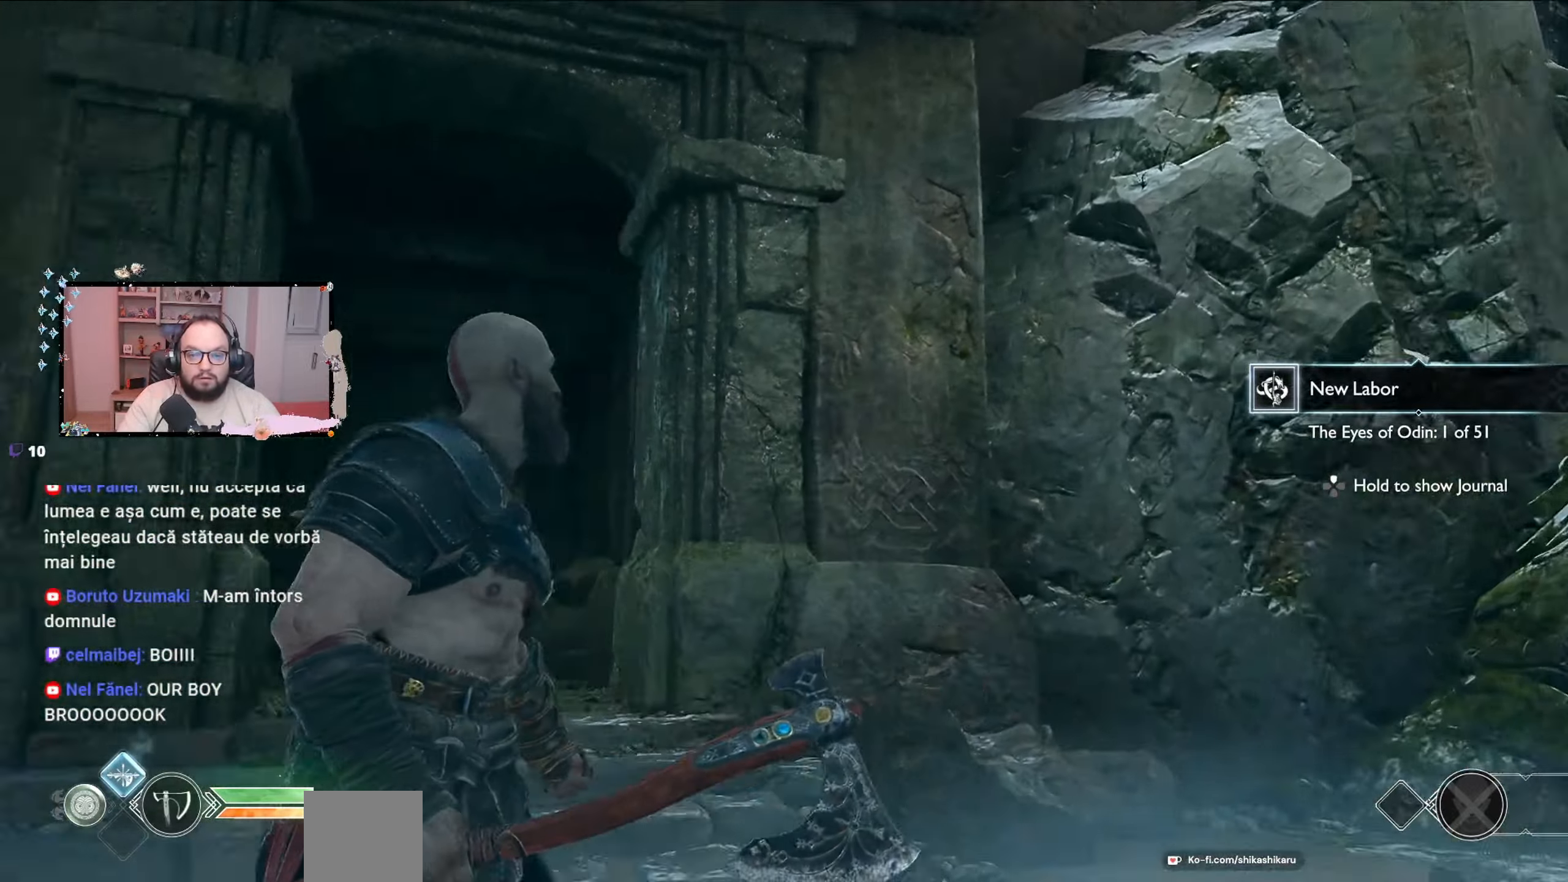
{"buttons": [], "left_stick": "down-left", "right_stick": "center", "events": [[167, "right_stick", "center"], [267, "left_stick", "down-left"]]}
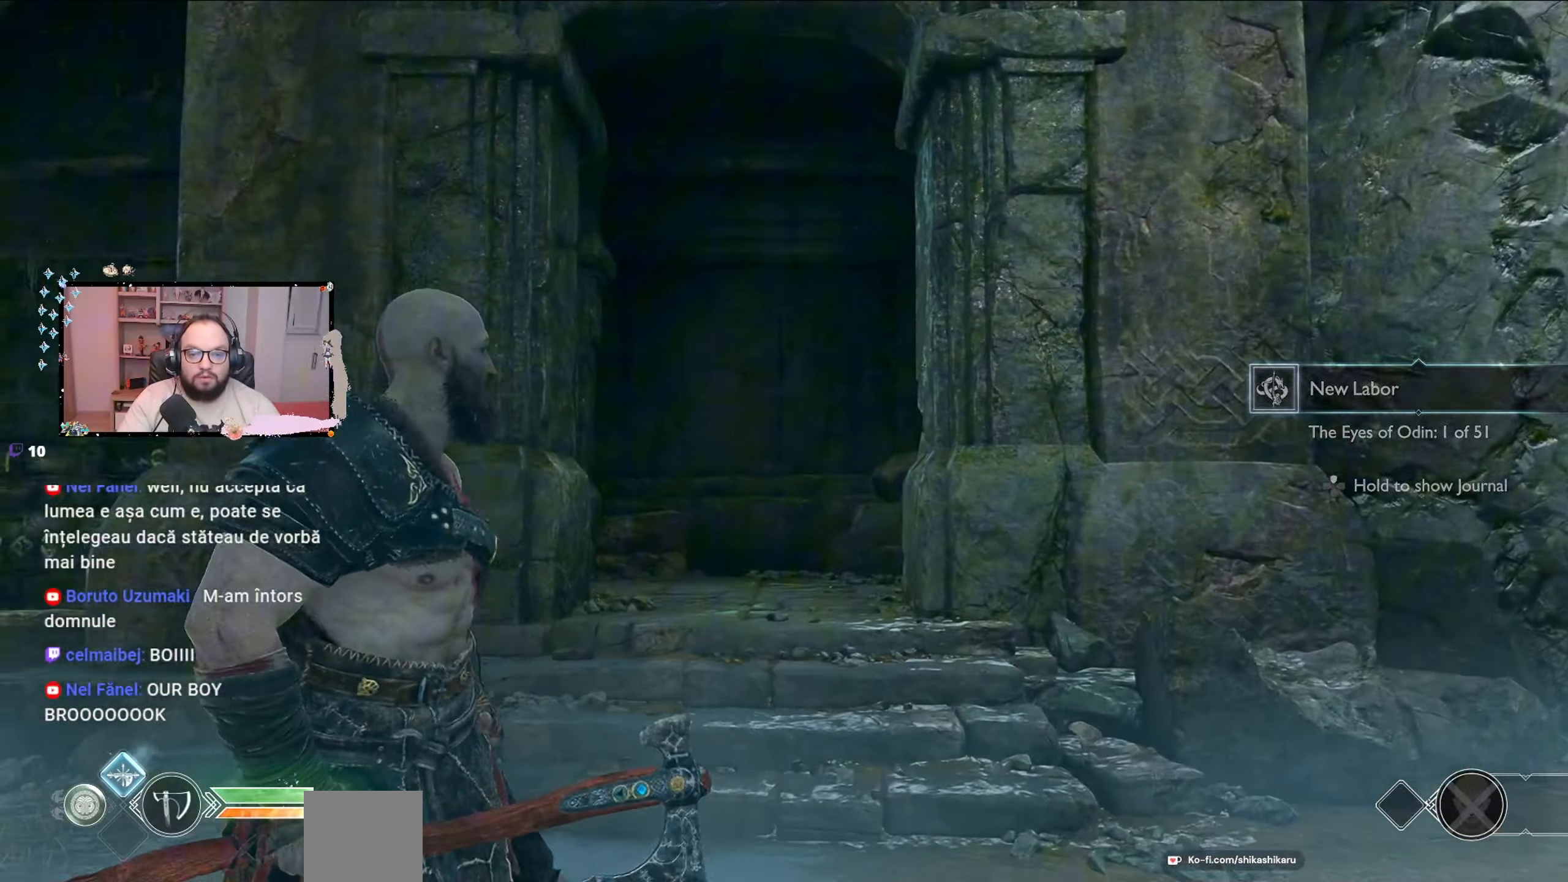
{"buttons": [], "left_stick": "up", "right_stick": "center", "events": [[67, "left_stick", "up-left"], [67, "right_stick", "down-left"], [133, "left_stick", "up"], [300, "right_stick", "center"]]}
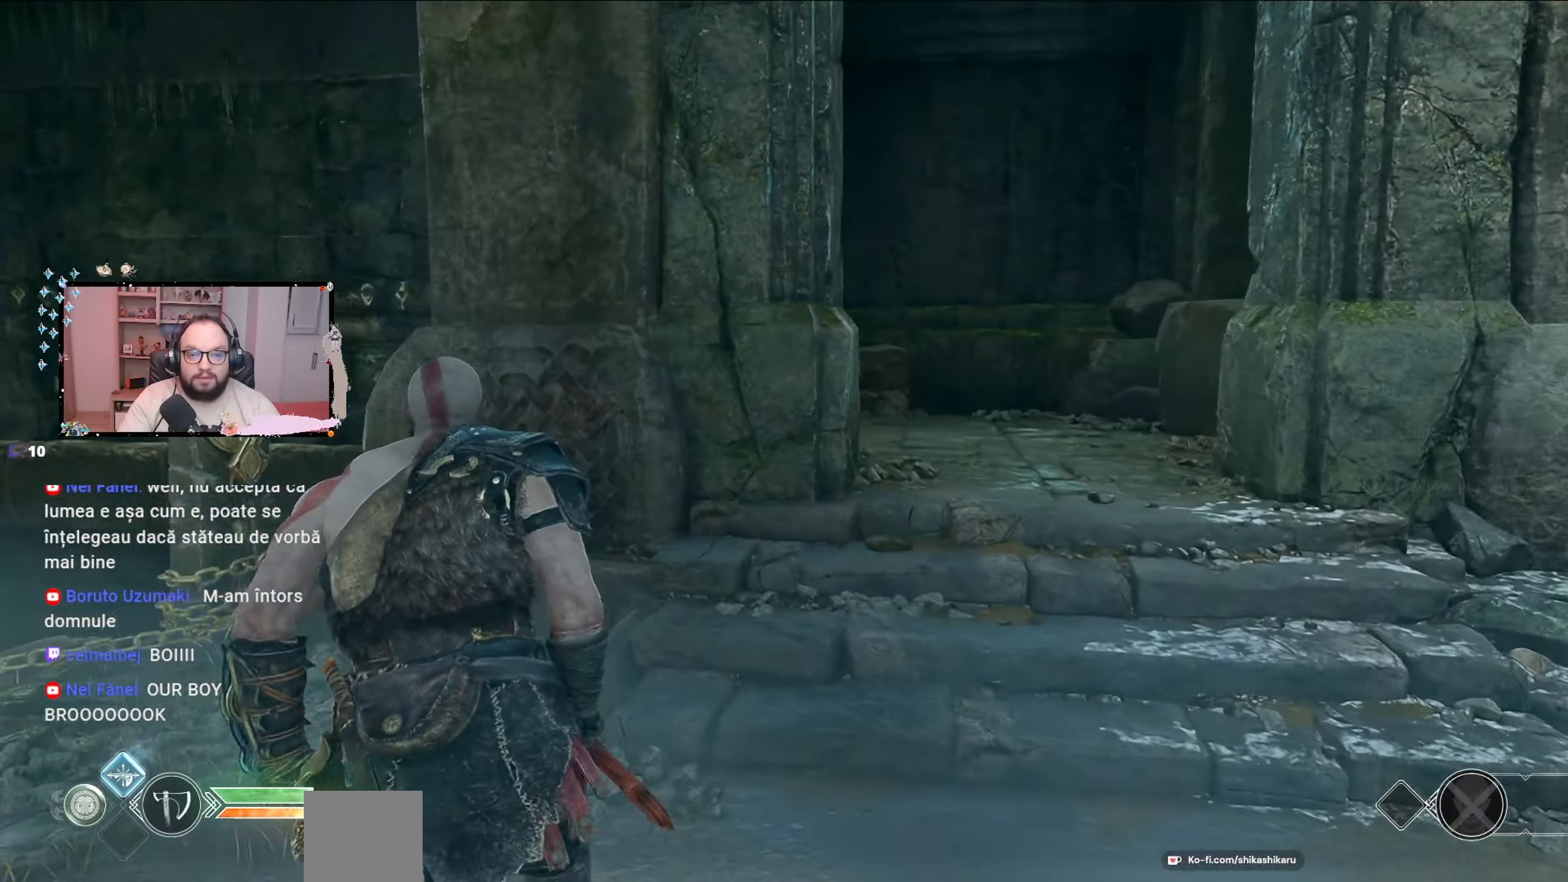
{"buttons": [], "left_stick": "up-right", "right_stick": "down-left", "events": [[100, "left_stick", "up-right"], [367, "right_stick", "down-left"]]}
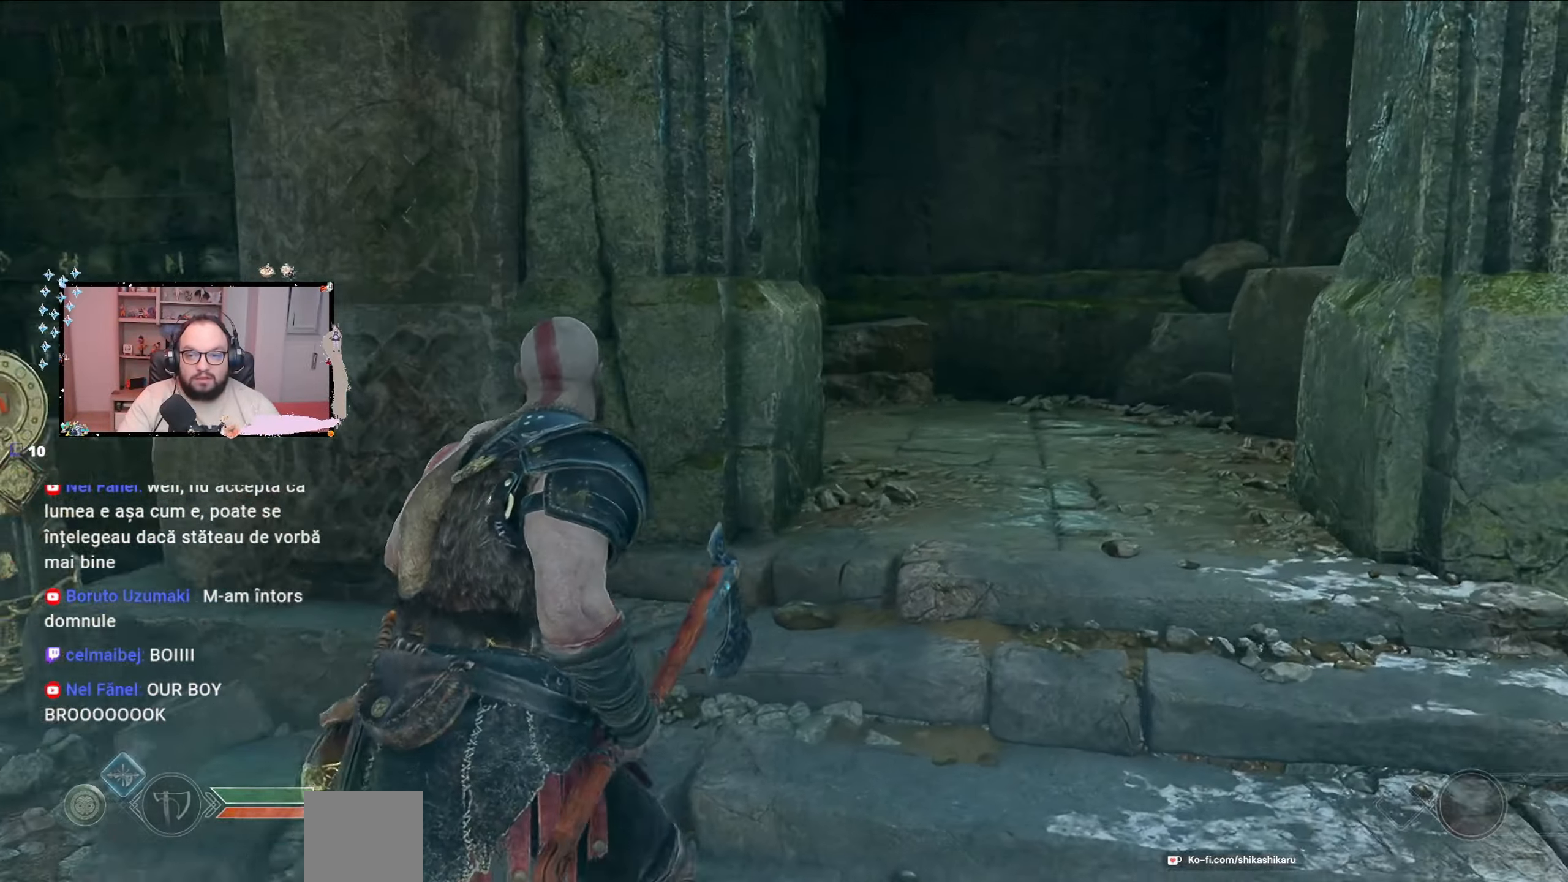
{"buttons": [], "left_stick": "right", "right_stick": "center", "events": [[167, "left_stick", "center"], [367, "left_stick", "right"], [367, "right_stick", "center"]]}
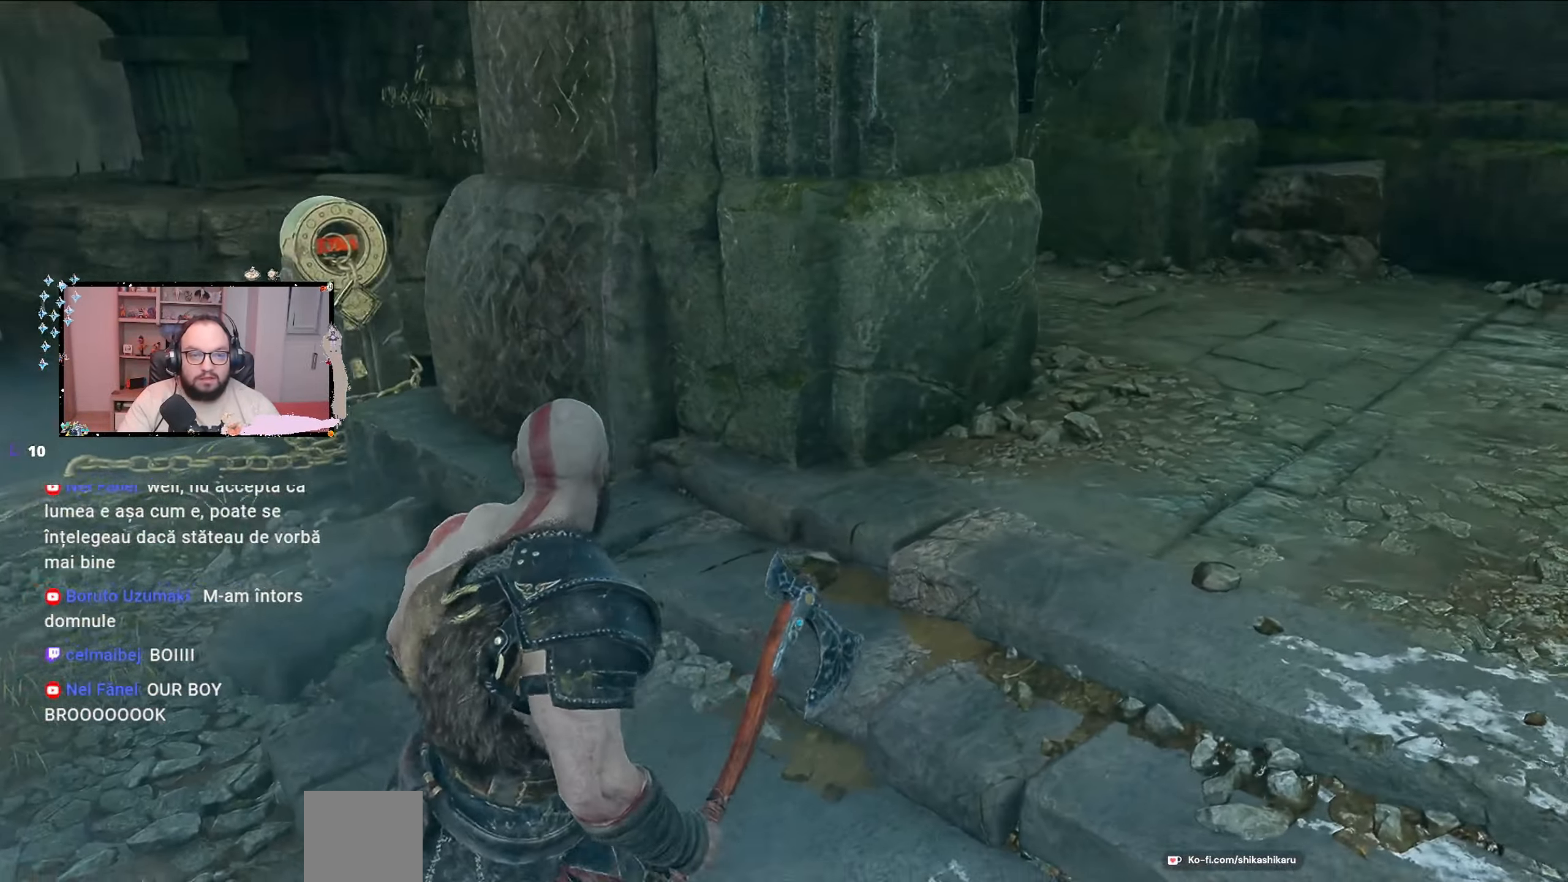
{"buttons": [], "left_stick": "up", "right_stick": "left", "events": [[33, "left_stick", "up-right"], [67, "right_stick", "right"], [200, "left_stick", "up"], [300, "right_stick", "center"], [500, "right_stick", "left"]]}
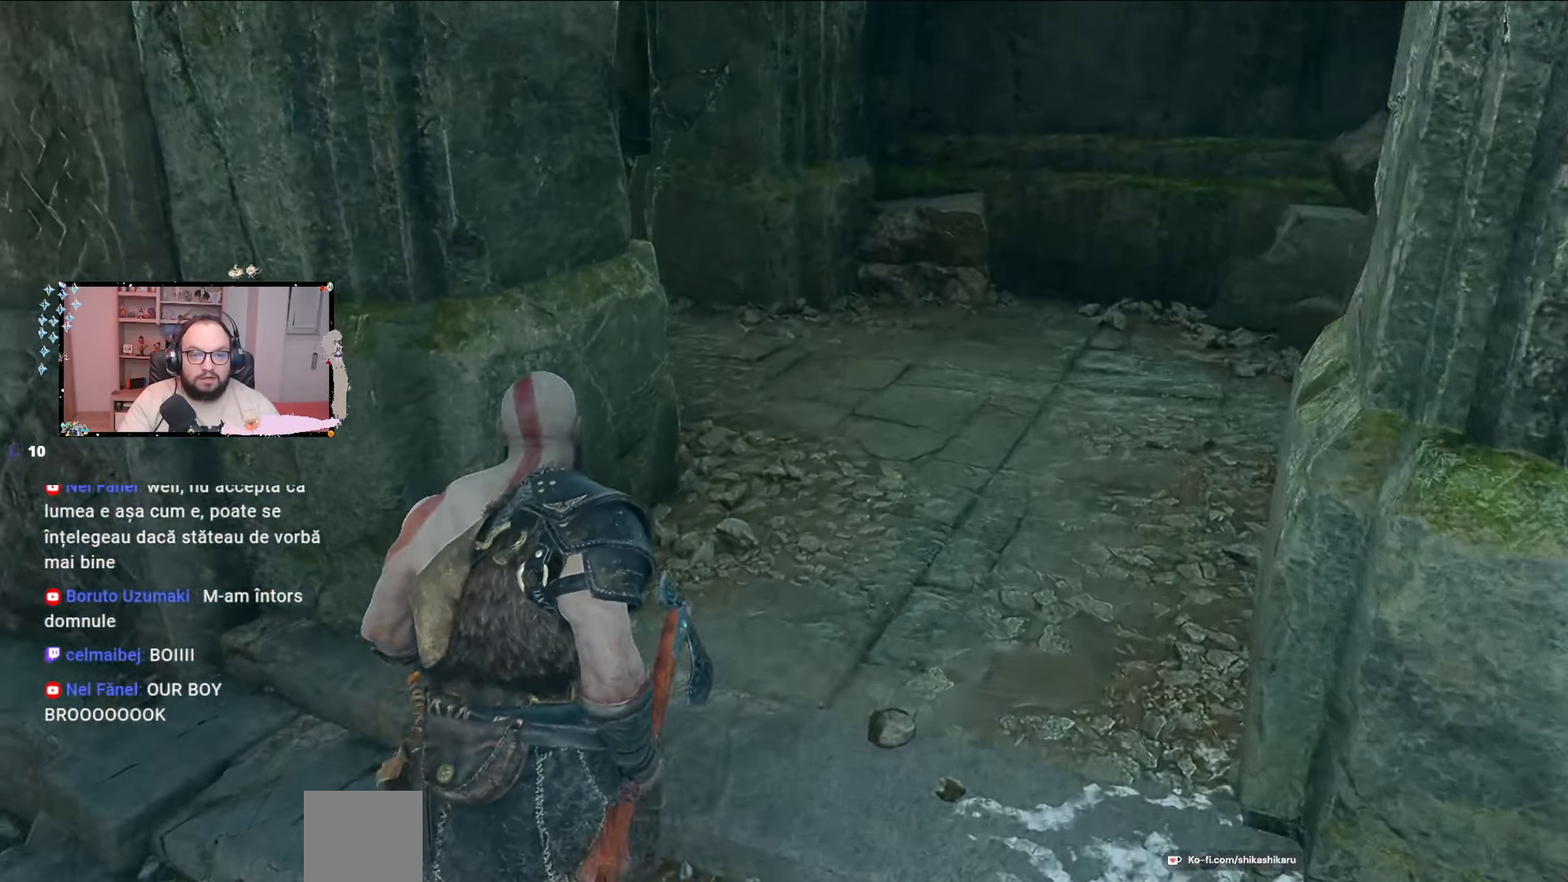
{"buttons": [], "left_stick": "left", "right_stick": "left", "events": [[133, "left_stick", "left"]]}
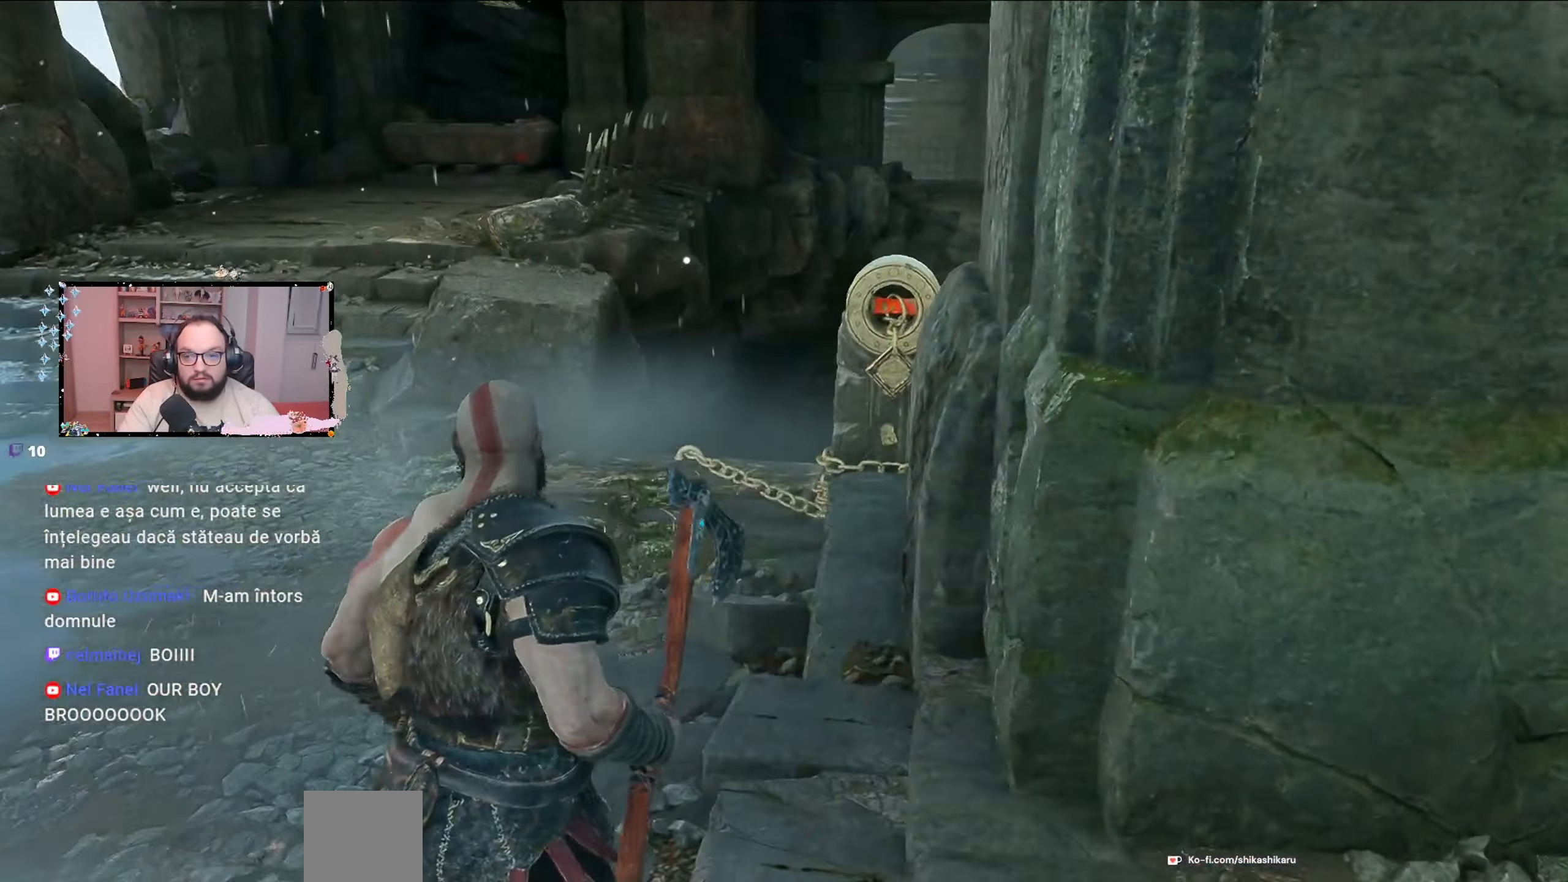
{"buttons": [], "left_stick": "up-left", "right_stick": "center", "events": [[267, "right_stick", "up-left"], [400, "left_stick", "up-left"], [500, "right_stick", "center"]]}
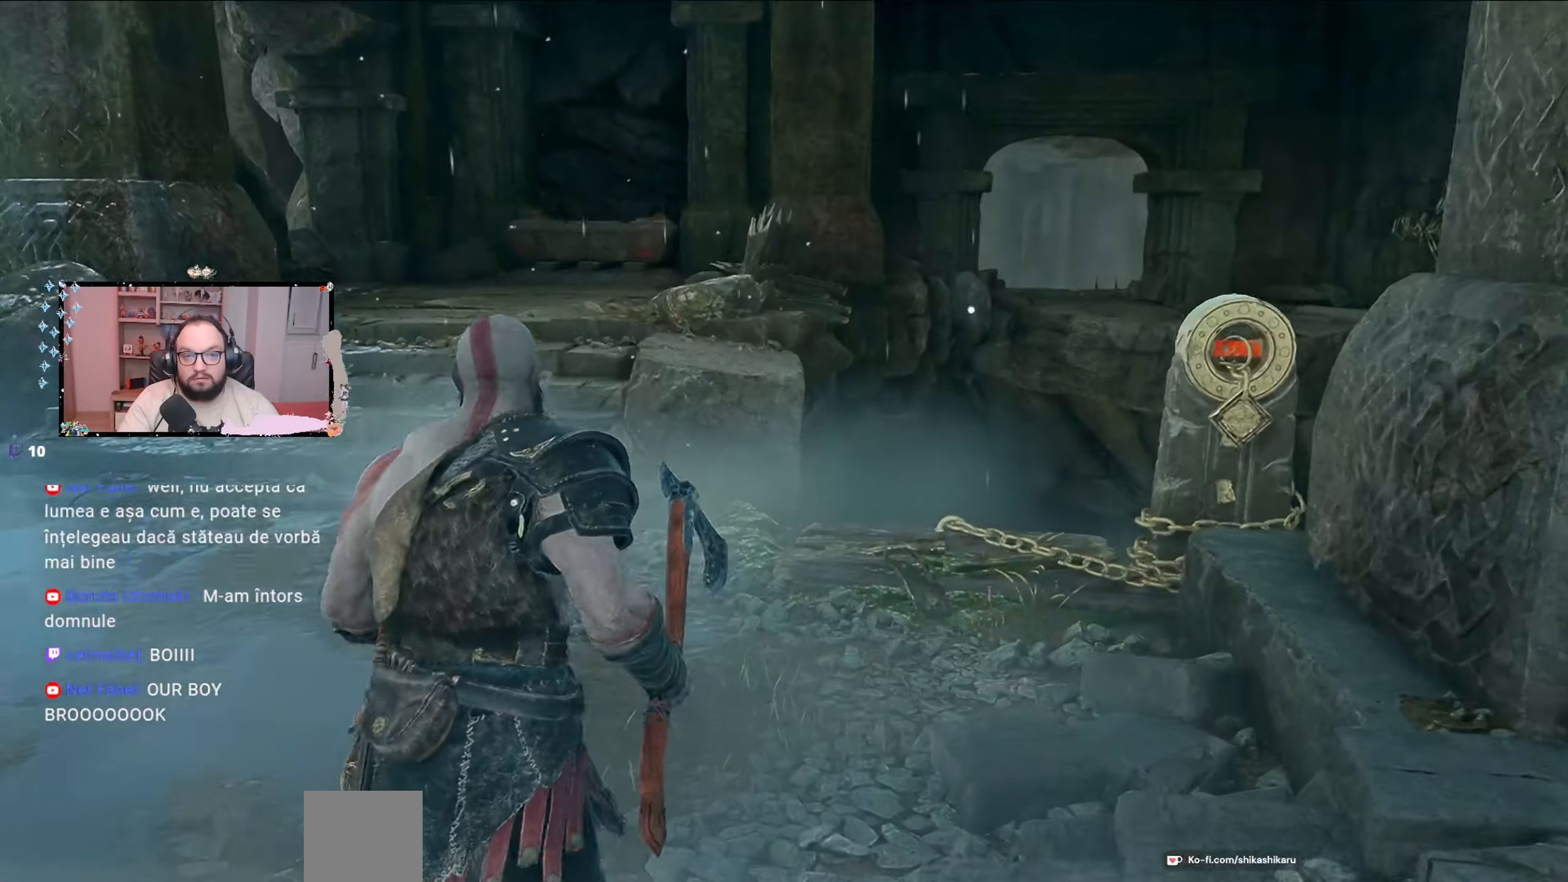
{"buttons": [], "left_stick": "up-left", "right_stick": "up", "events": [[133, "right_stick", "up"]]}
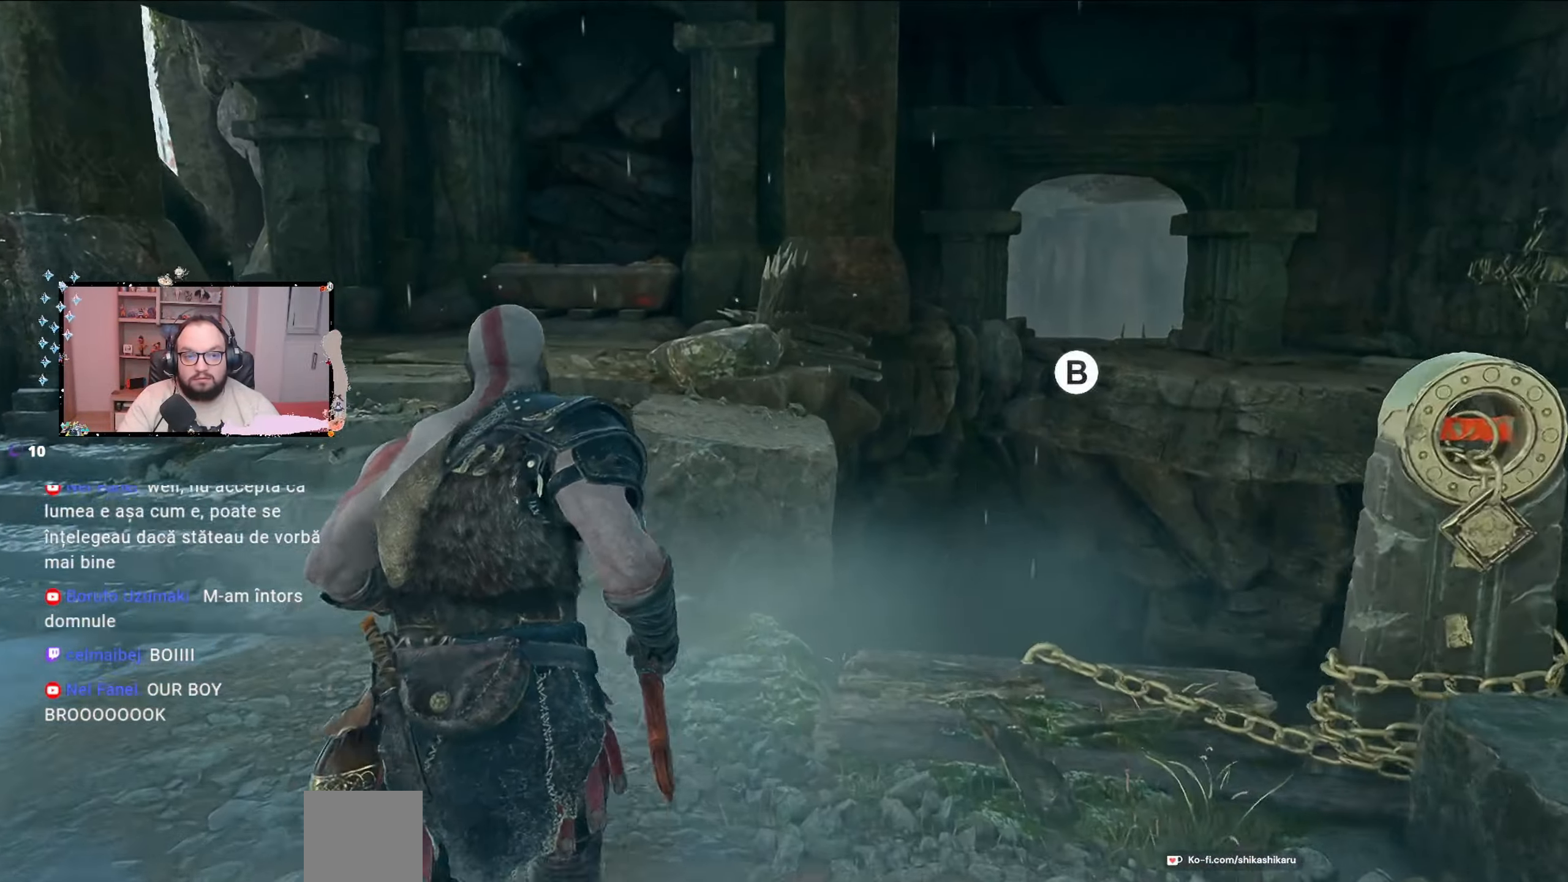
{"buttons": [], "left_stick": "up", "right_stick": "center", "events": [[100, "left_stick", "up"], [100, "right_stick", "center"]]}
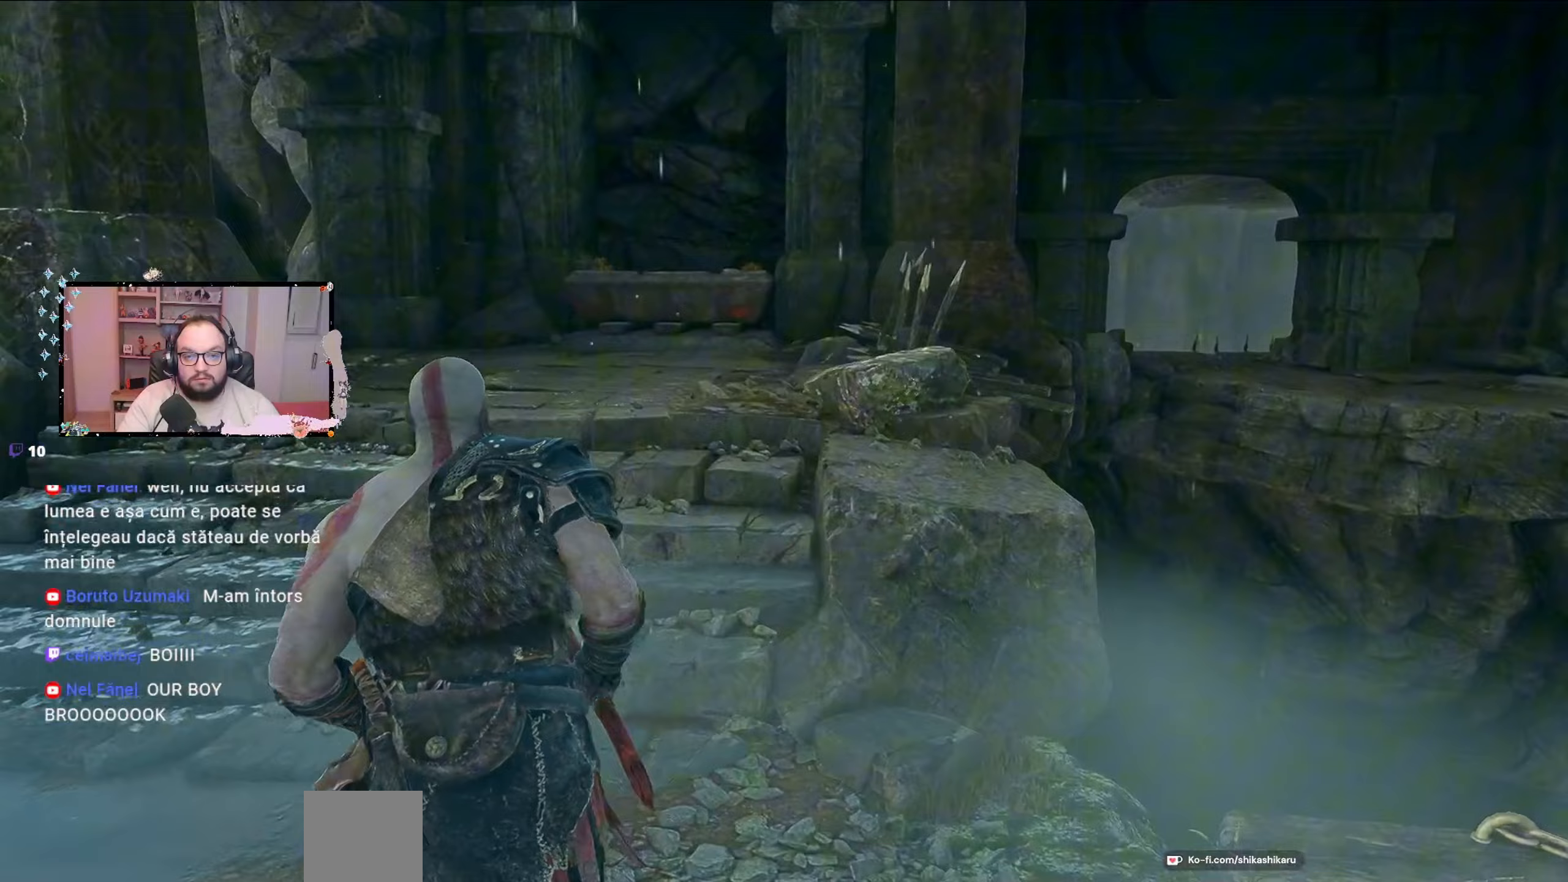
{"buttons": [], "left_stick": "up-left", "right_stick": "center", "events": [[100, "left_stick", "up-left"]]}
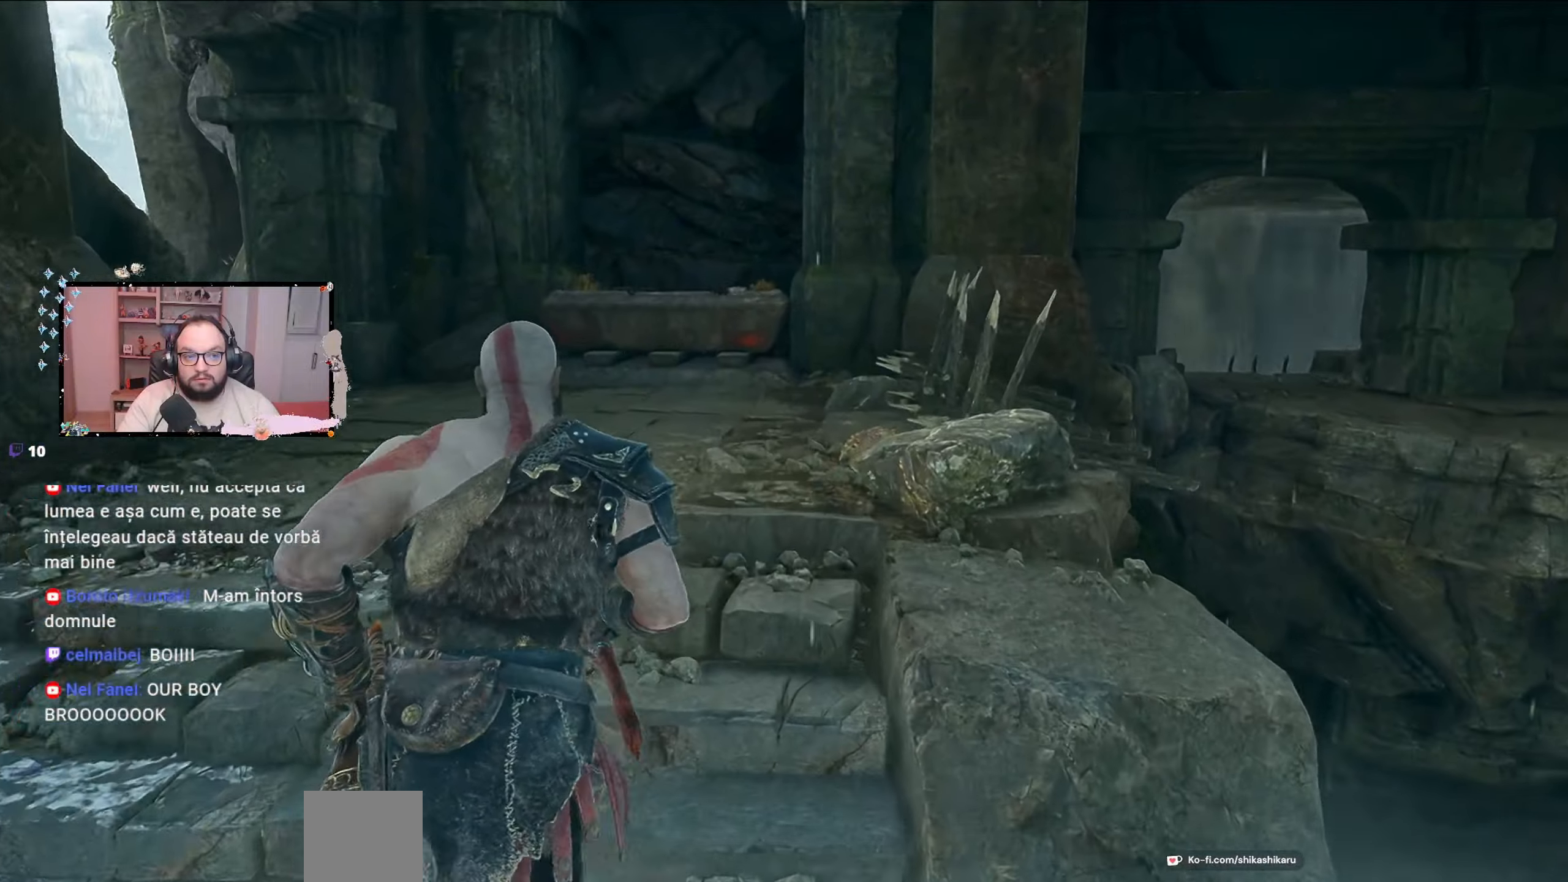
{"buttons": [], "left_stick": "up", "right_stick": "down-left", "events": [[100, "left_stick", "up"], [400, "right_stick", "down-left"]]}
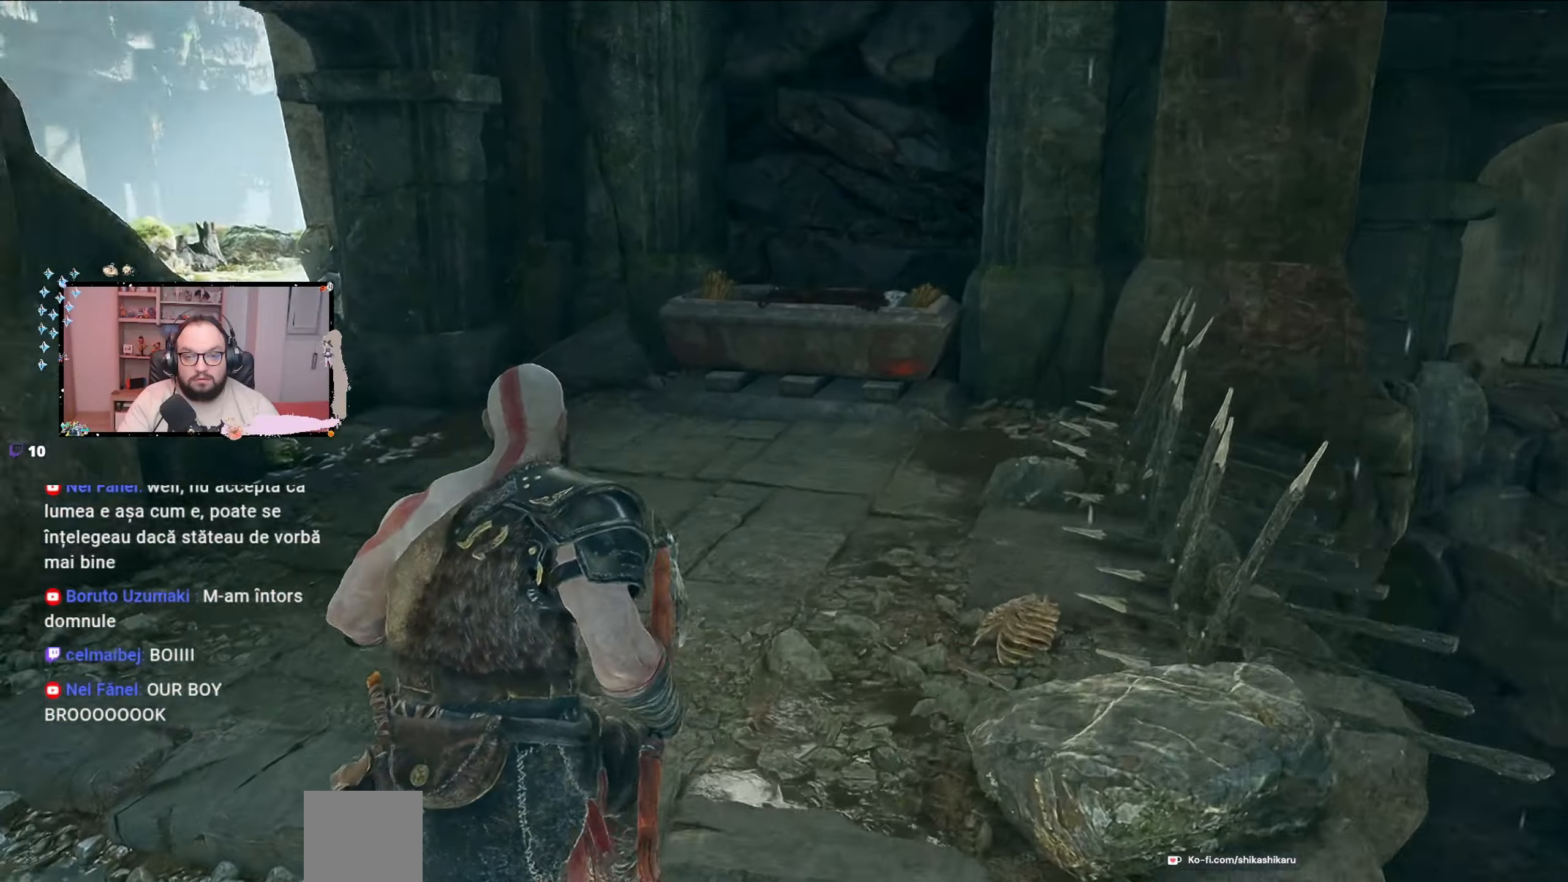
{"buttons": [], "left_stick": "up", "right_stick": "left", "events": [[167, "right_stick", "left"]]}
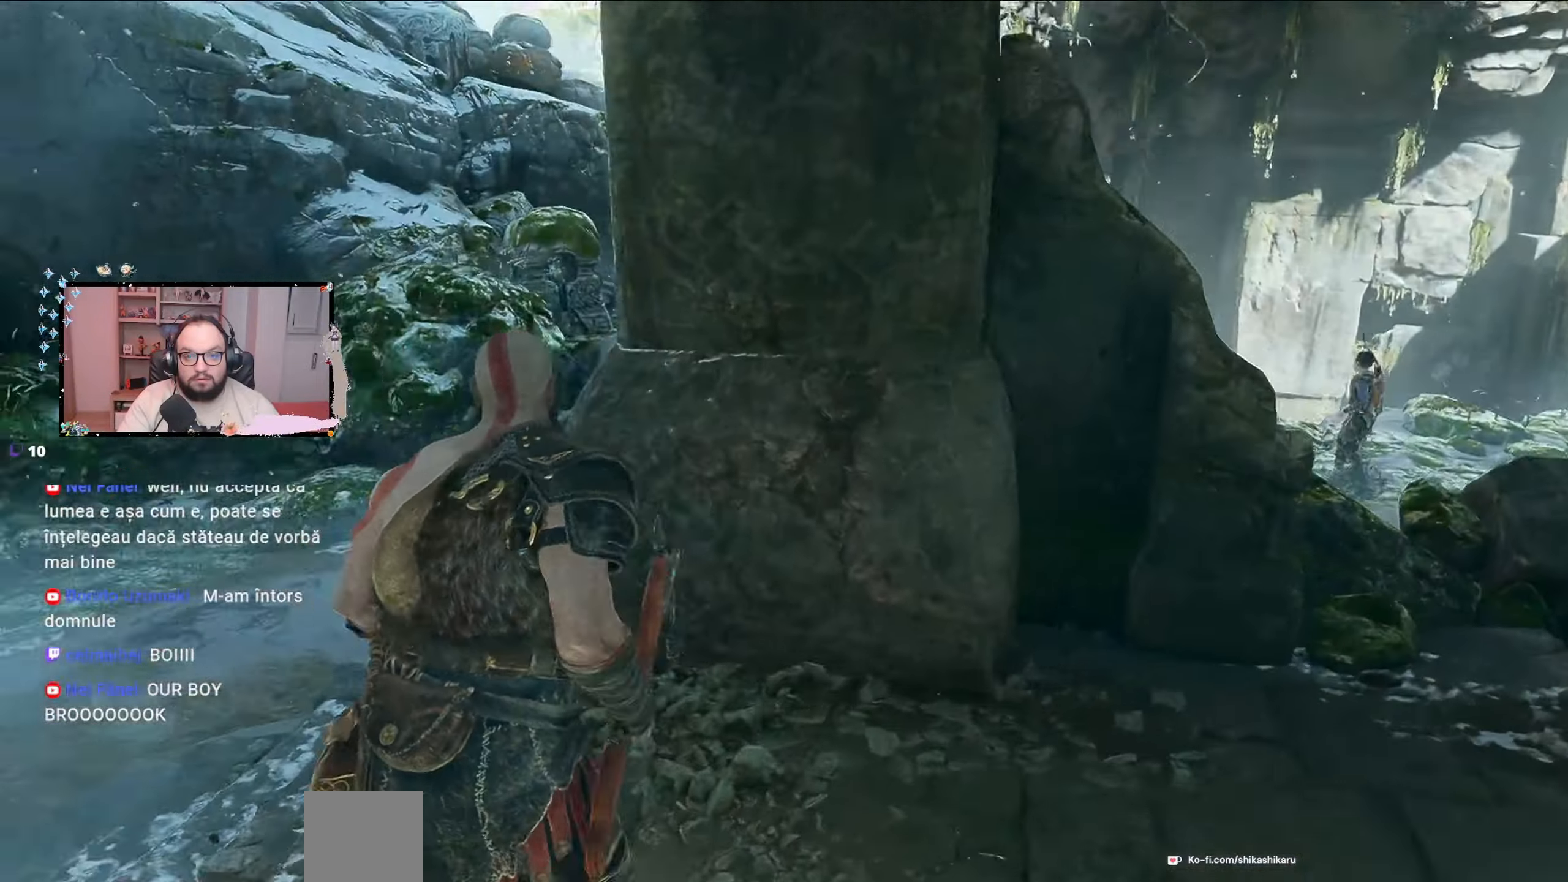
{"buttons": [], "left_stick": "right", "right_stick": "center", "events": [[167, "left_stick", "right"], [167, "right_stick", "center"]]}
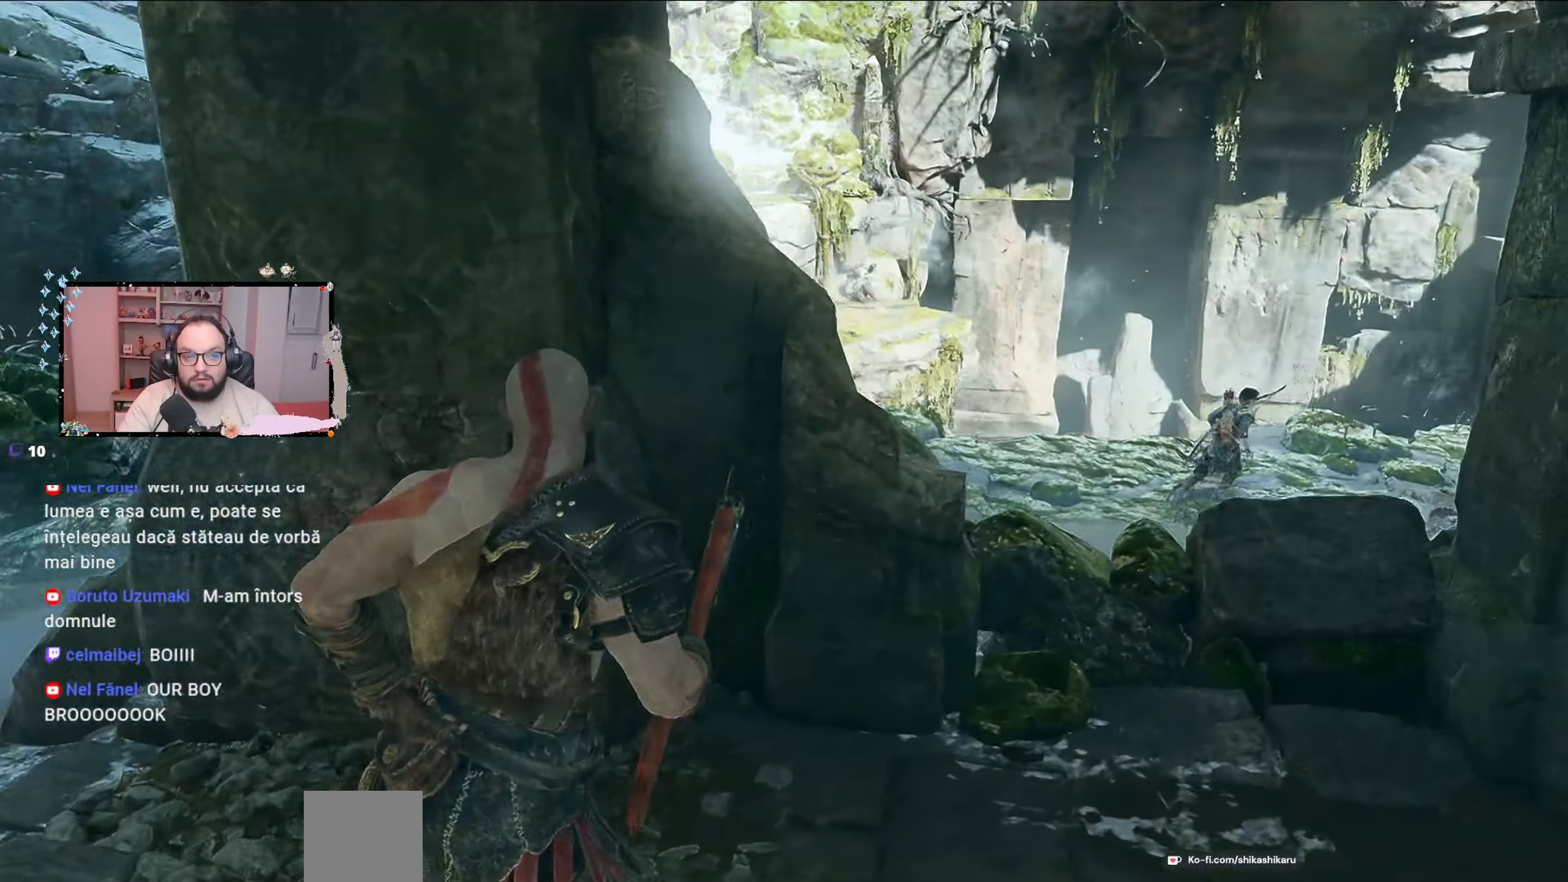
{"buttons": [], "left_stick": "left", "right_stick": "left", "events": [[300, "left_stick", "left"], [300, "right_stick", "left"]]}
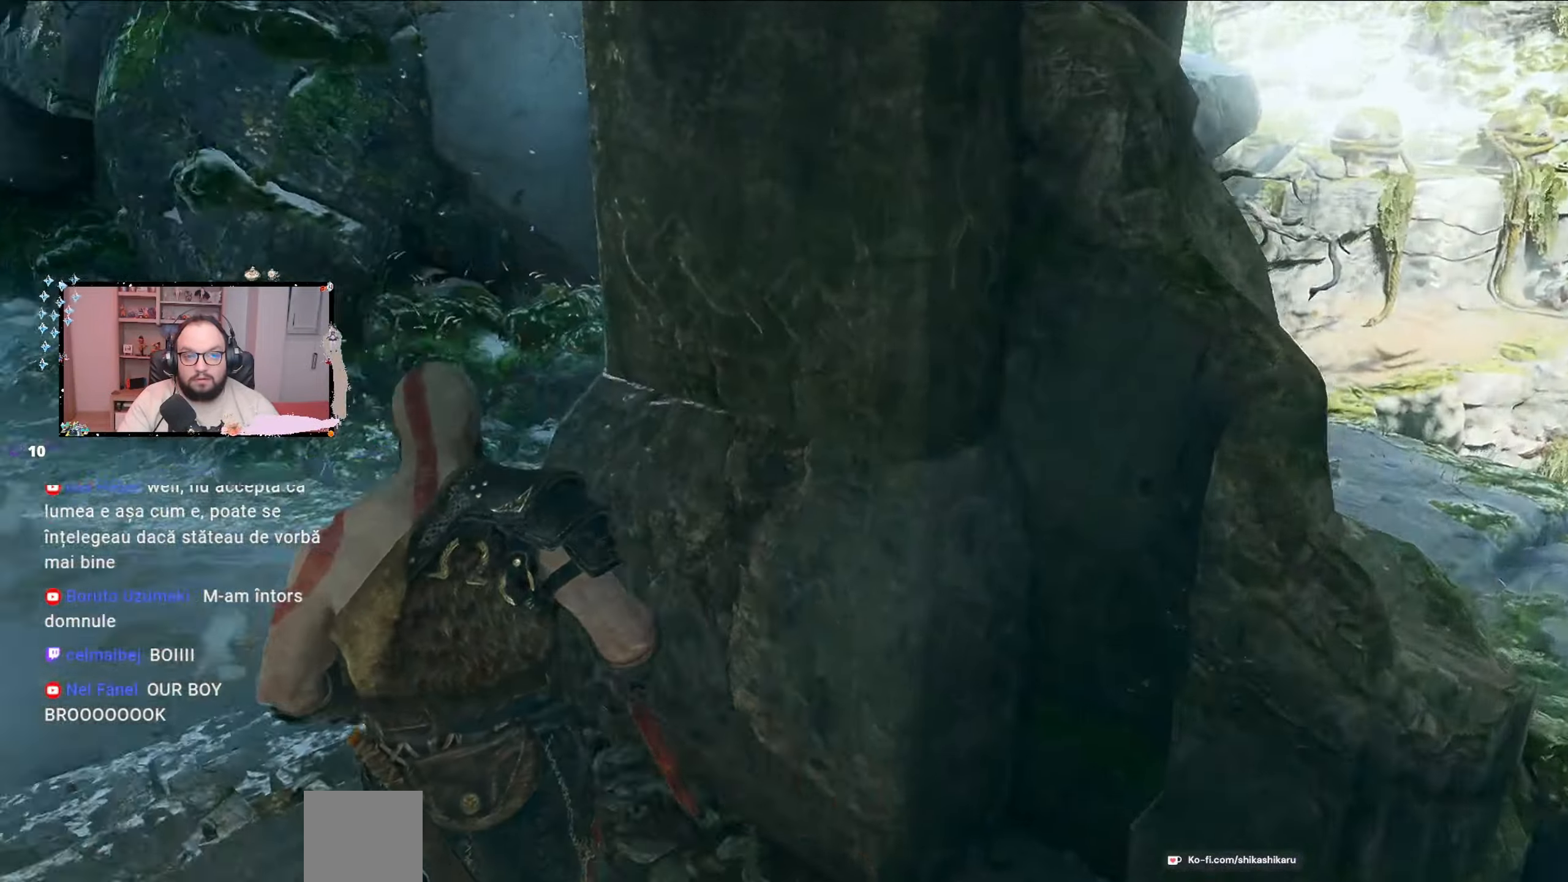
{"buttons": [], "left_stick": "up", "right_stick": "center", "events": [[133, "right_stick", "center"], [200, "L3", "down"], [200, "left_stick", "up"], [333, "L3", "up"]]}
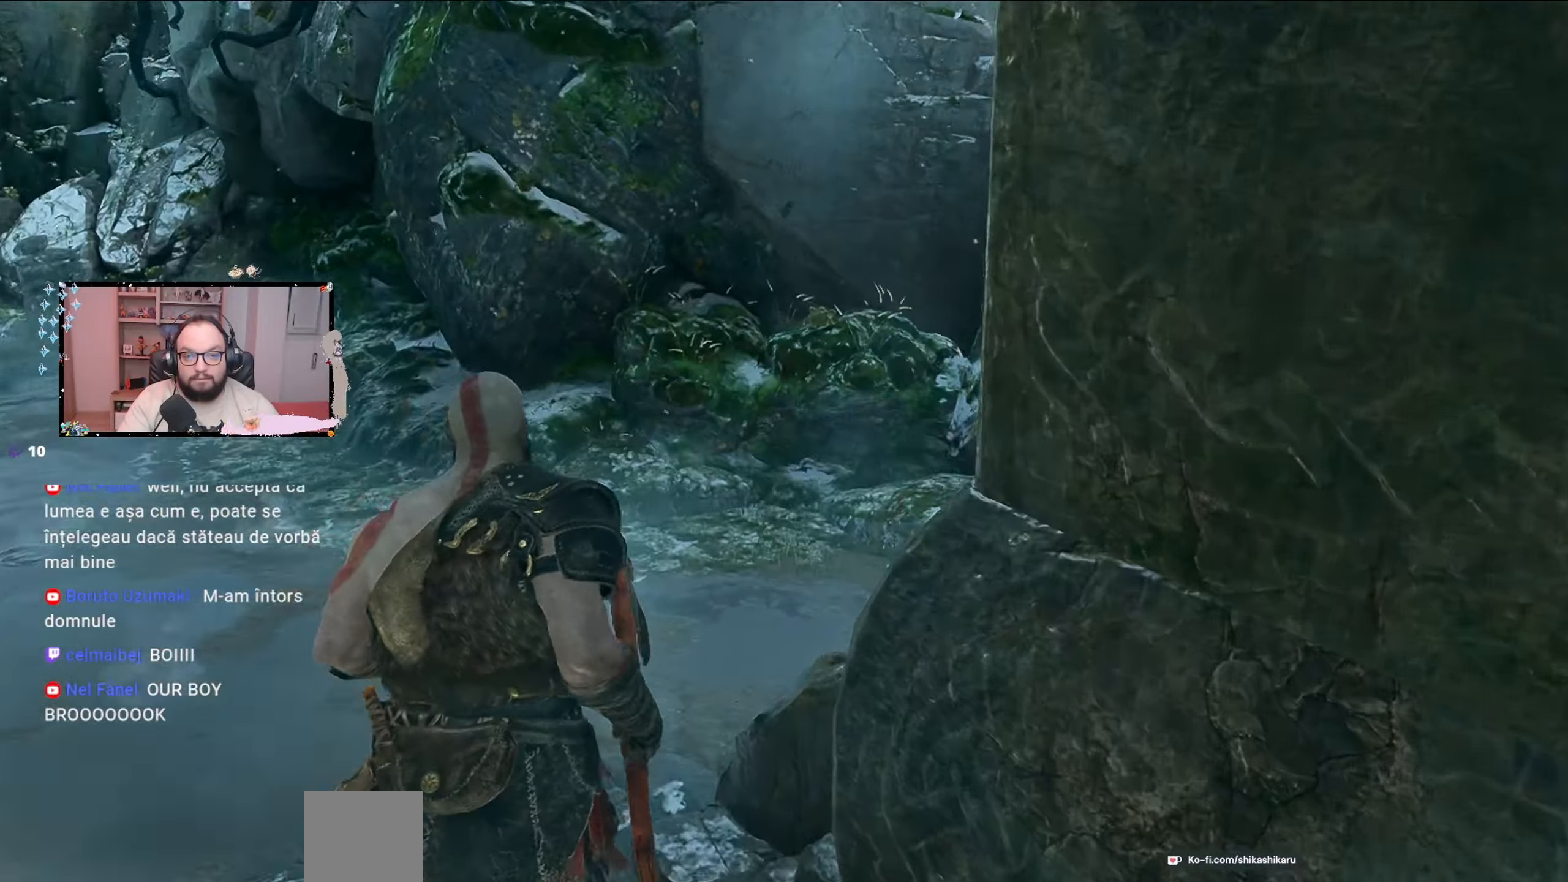
{"buttons": [], "left_stick": "up", "right_stick": "right", "events": [[133, "right_stick", "down-right"], [333, "right_stick", "right"]]}
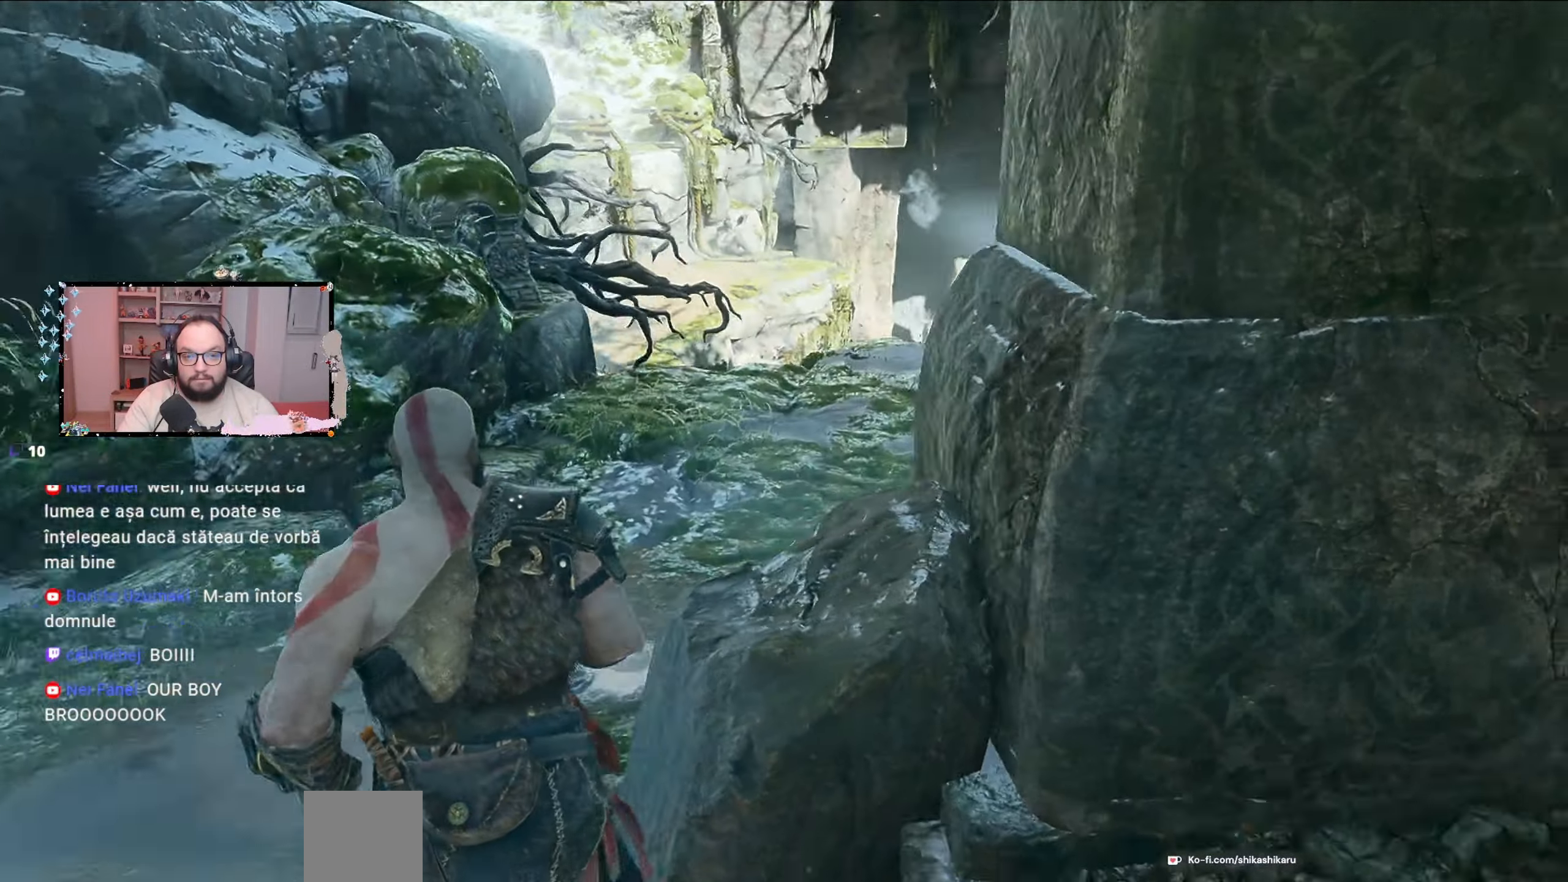
{"buttons": [], "left_stick": "up-left", "right_stick": "center", "events": [[67, "left_stick", "up-left"], [400, "right_stick", "center"]]}
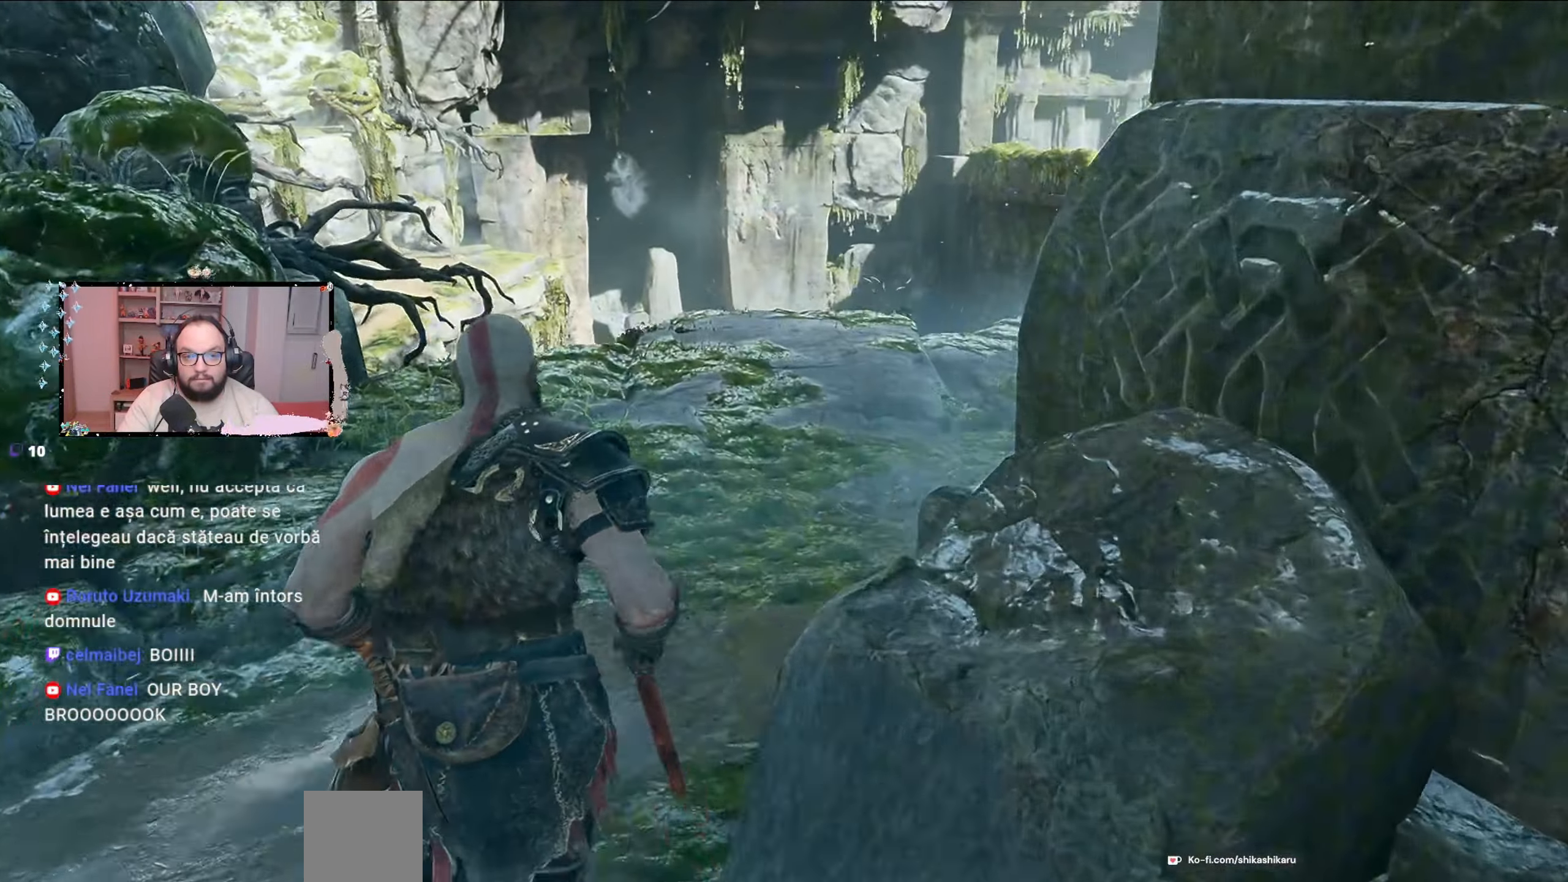
{"buttons": [], "left_stick": "up", "right_stick": "center", "events": [[33, "left_stick", "up"]]}
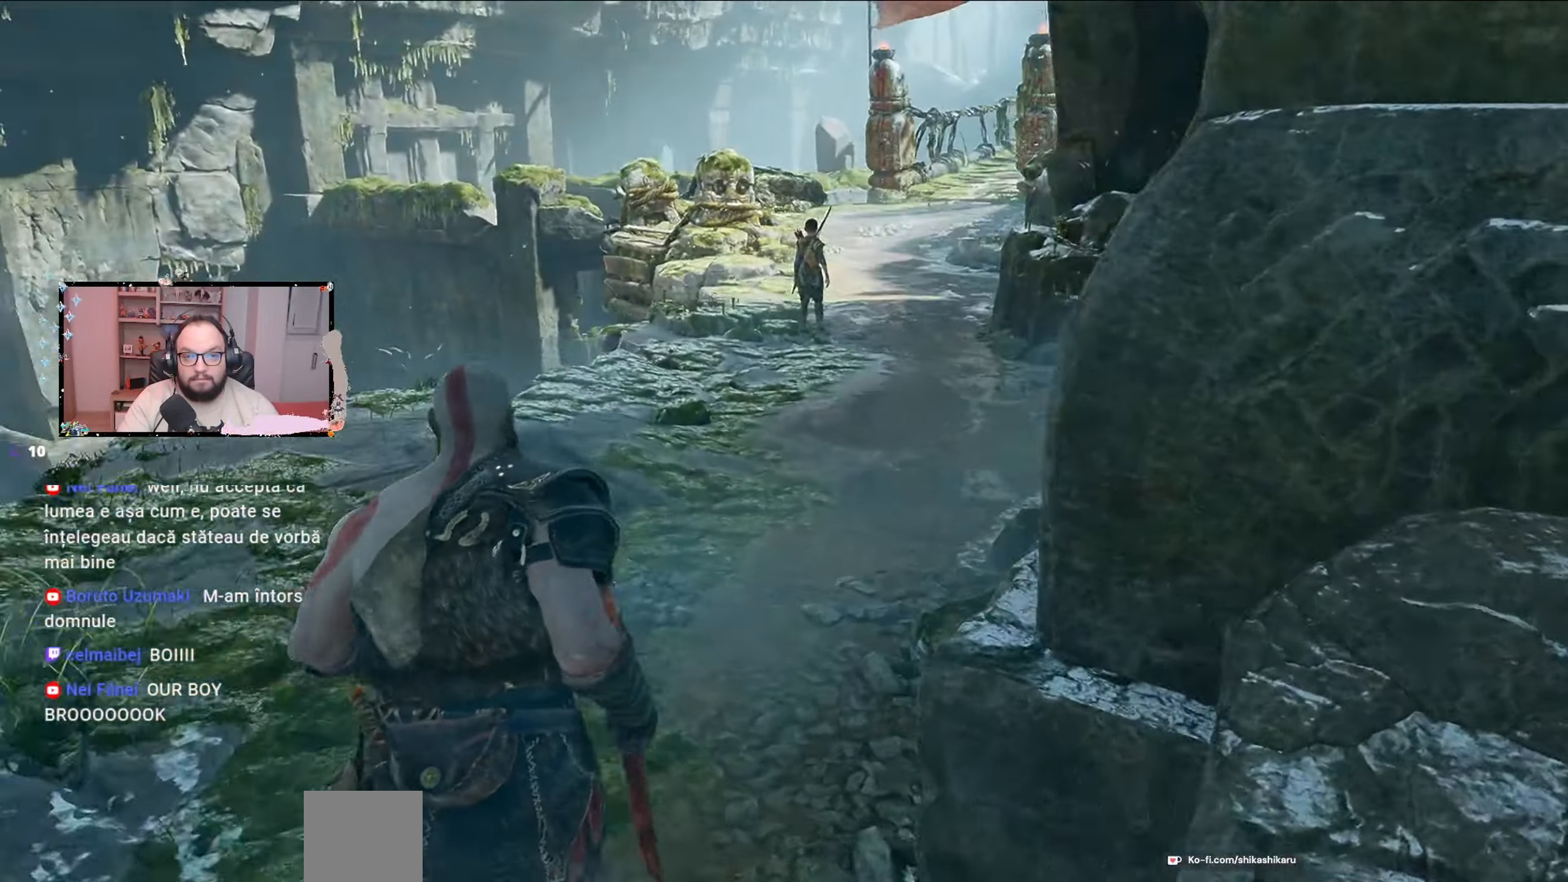
{"buttons": [], "left_stick": "up", "right_stick": "center", "events": [[67, "right_stick", "right"], [333, "right_stick", "center"]]}
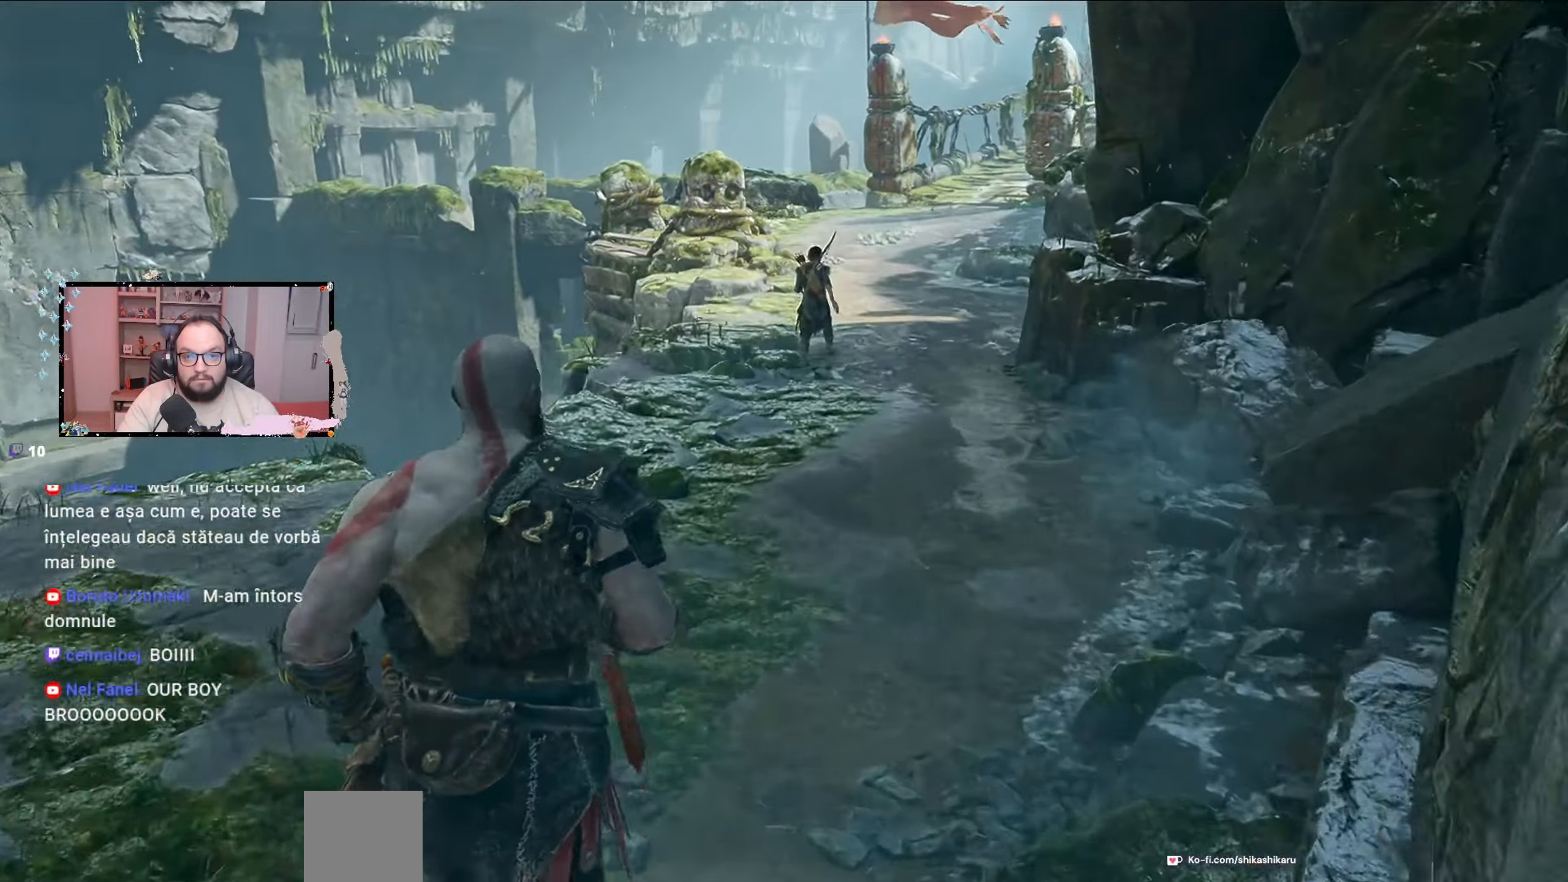
{"buttons": ["L3"], "left_stick": "up", "right_stick": "center", "events": [[500, "L3", "down"]]}
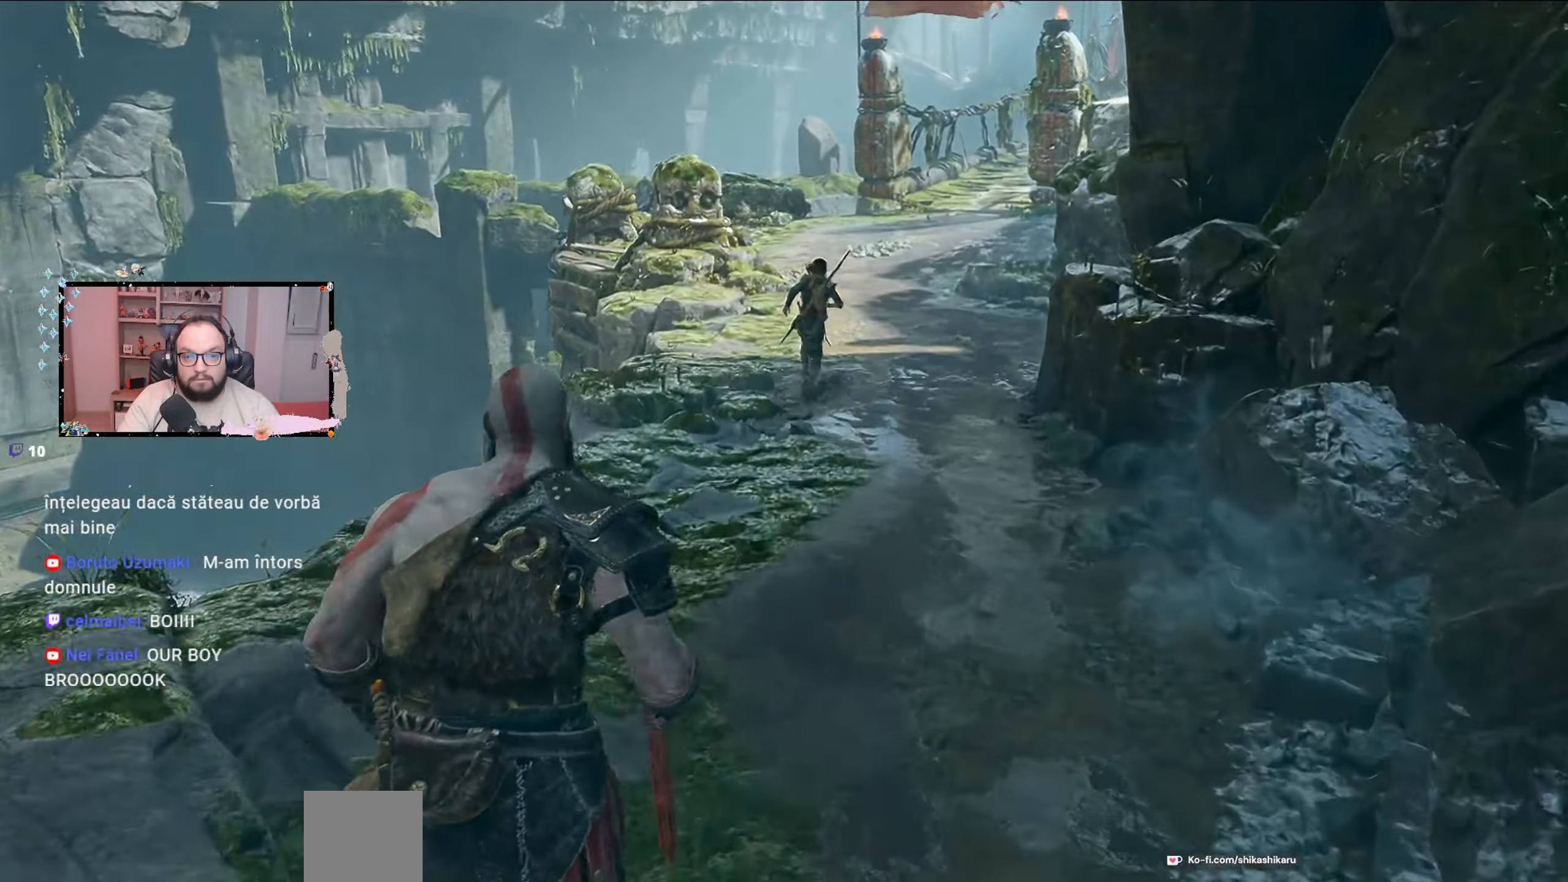
{"buttons": [], "left_stick": "up", "right_stick": "center", "events": [[200, "L3", "up"]]}
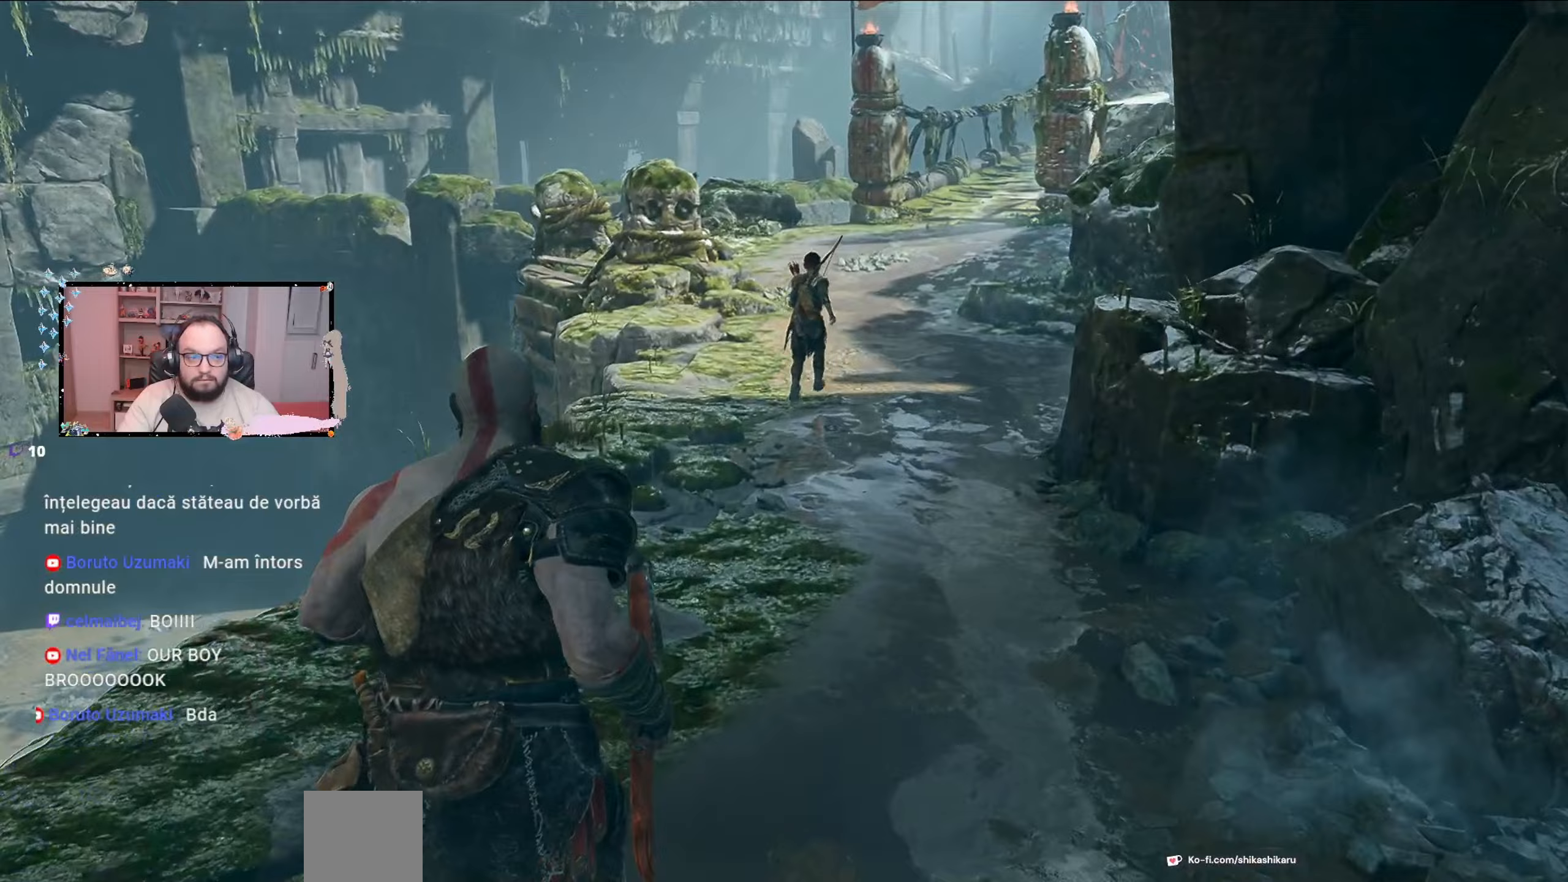
{"buttons": [], "left_stick": "up", "right_stick": "right", "events": [[433, "right_stick", "right"]]}
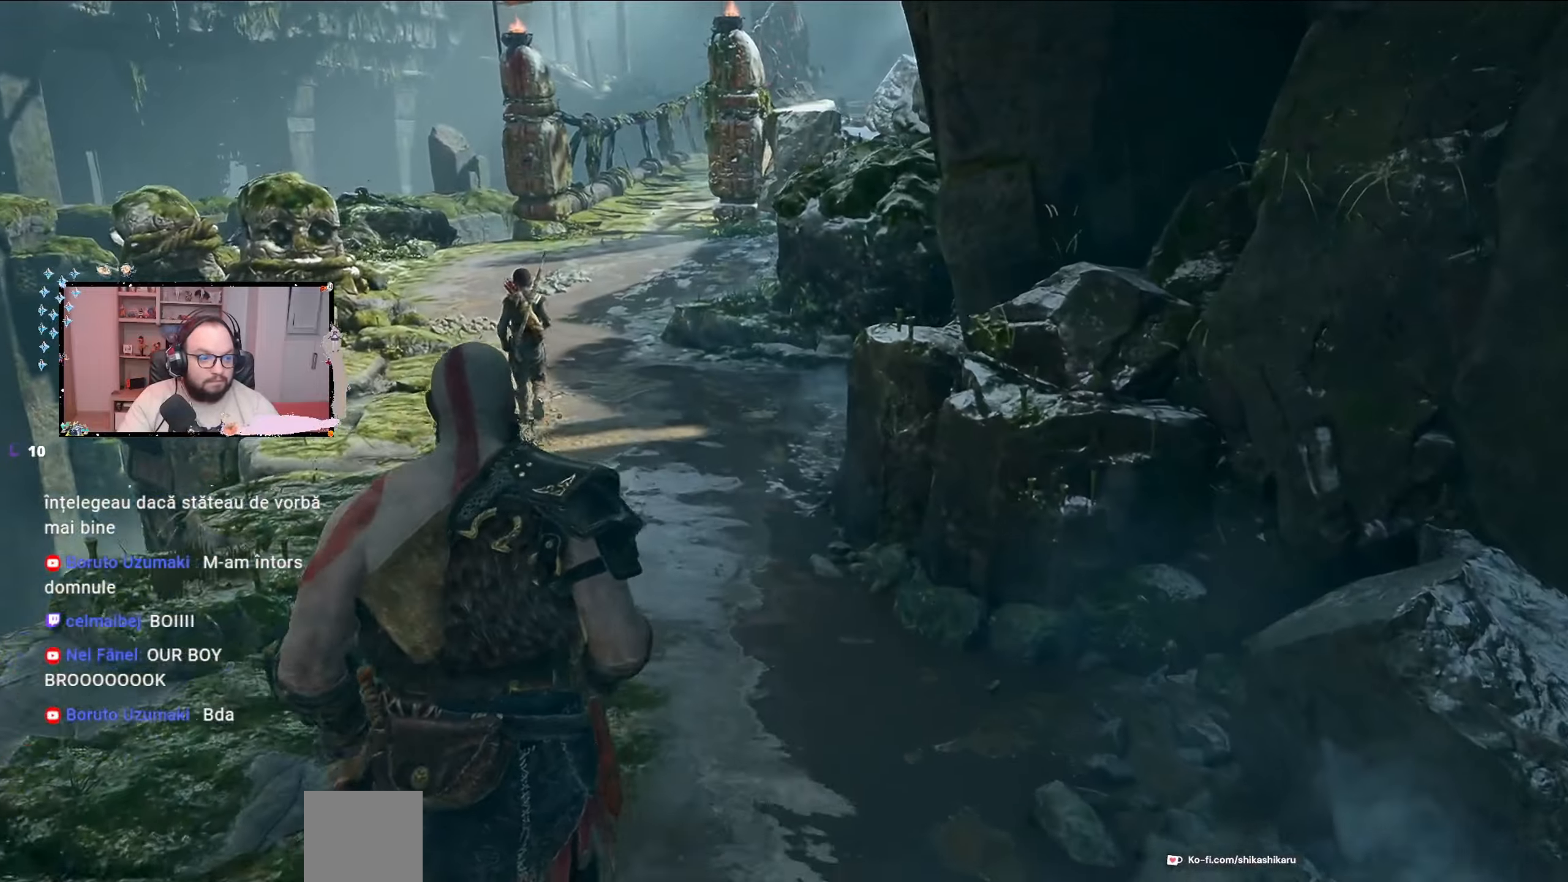
{"buttons": [], "left_stick": "up", "right_stick": "center", "events": [[200, "right_stick", "up-right"], [333, "right_stick", "center"]]}
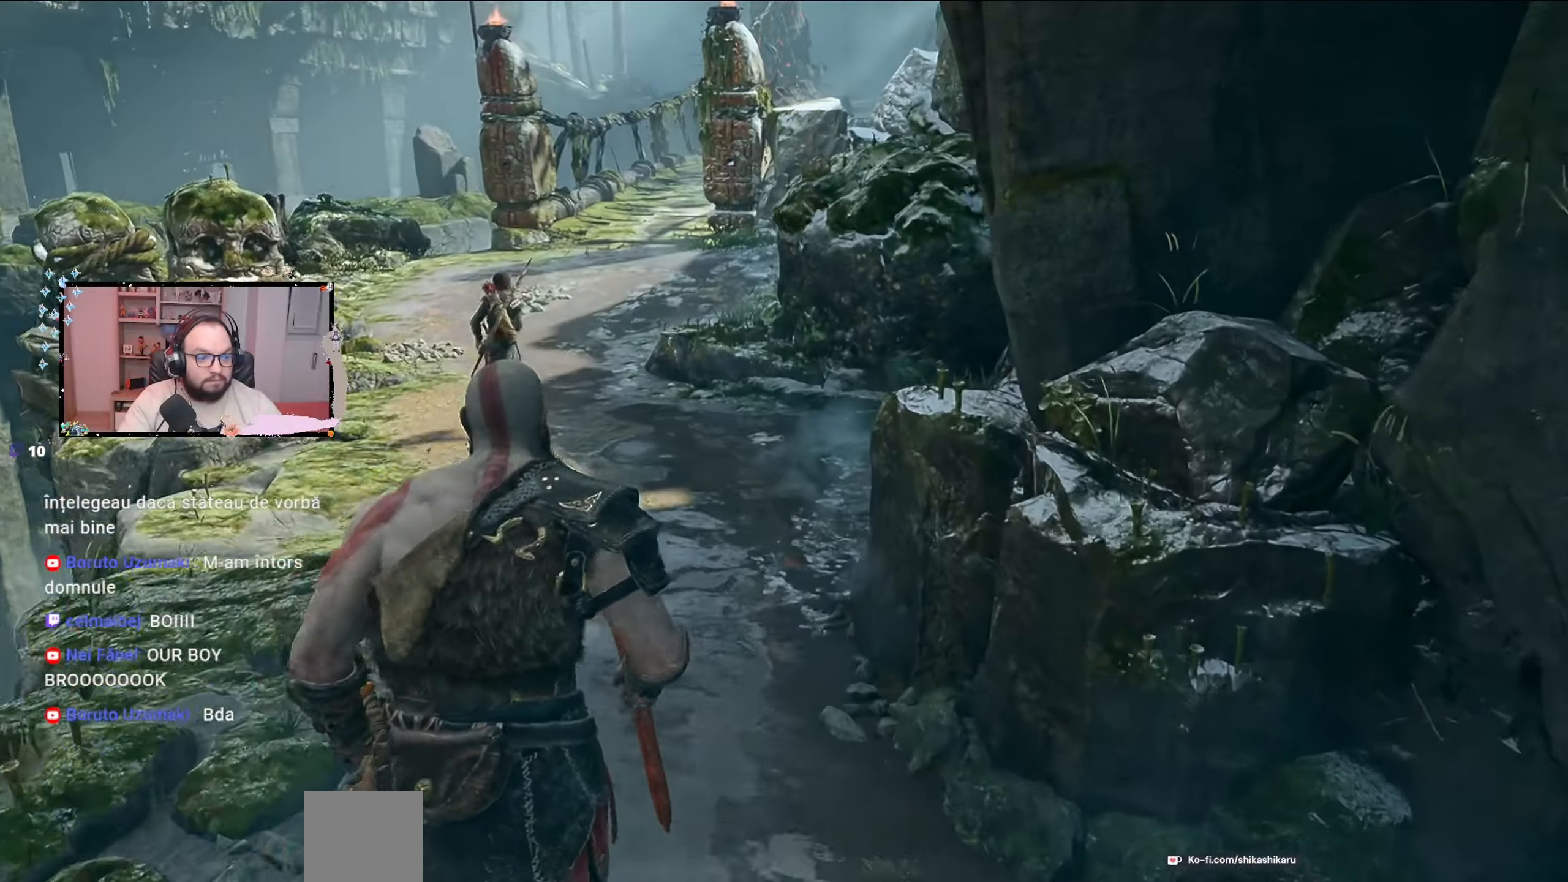
{"buttons": [], "left_stick": "up", "right_stick": "center", "events": []}
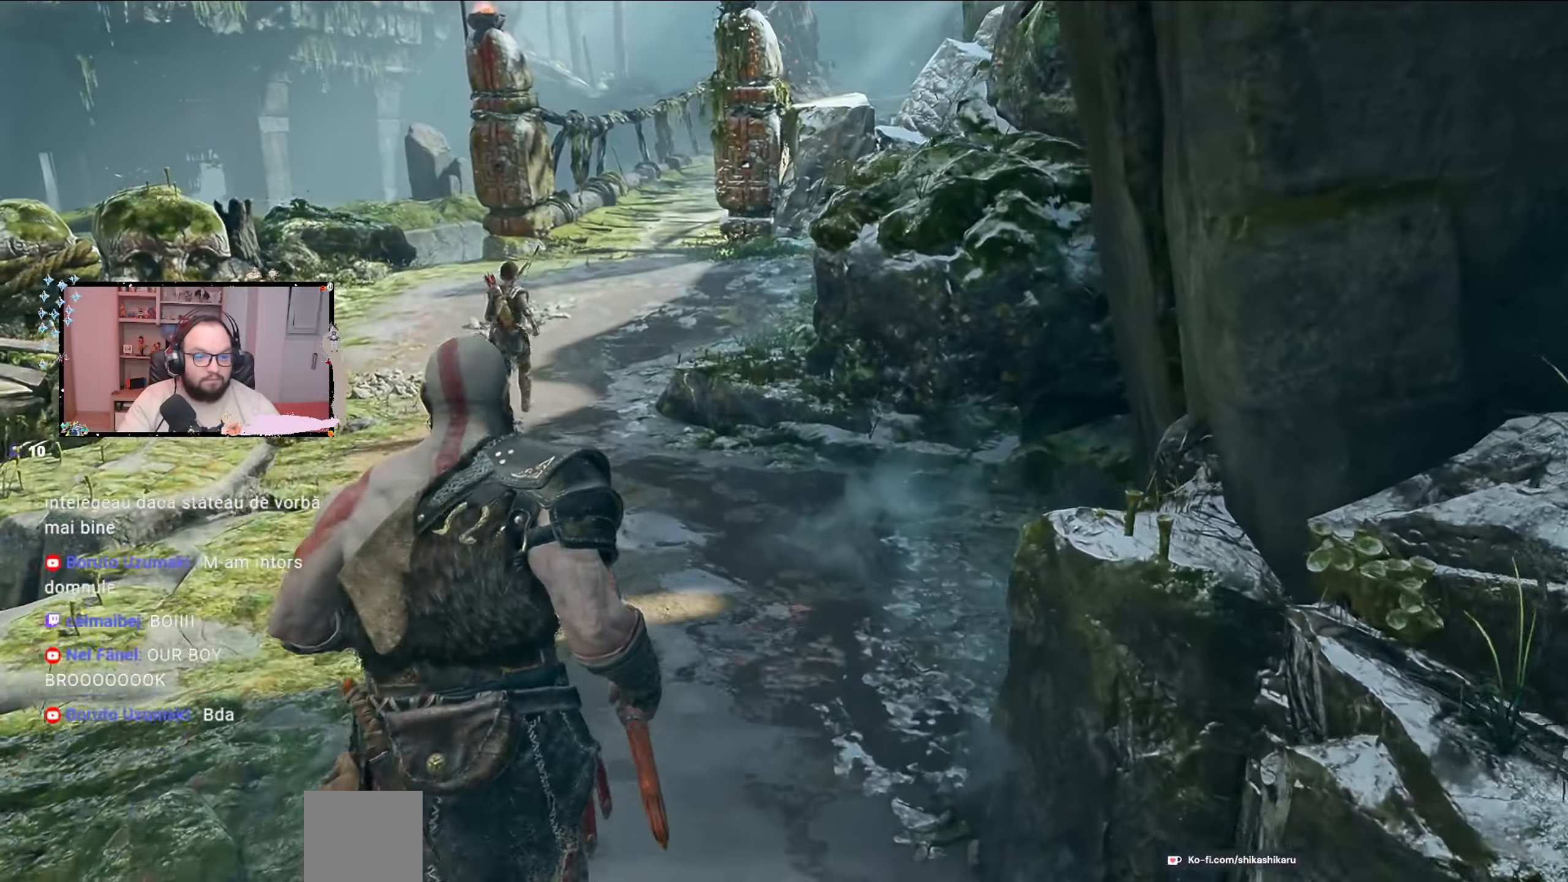
{"buttons": [], "left_stick": "up", "right_stick": "center", "events": []}
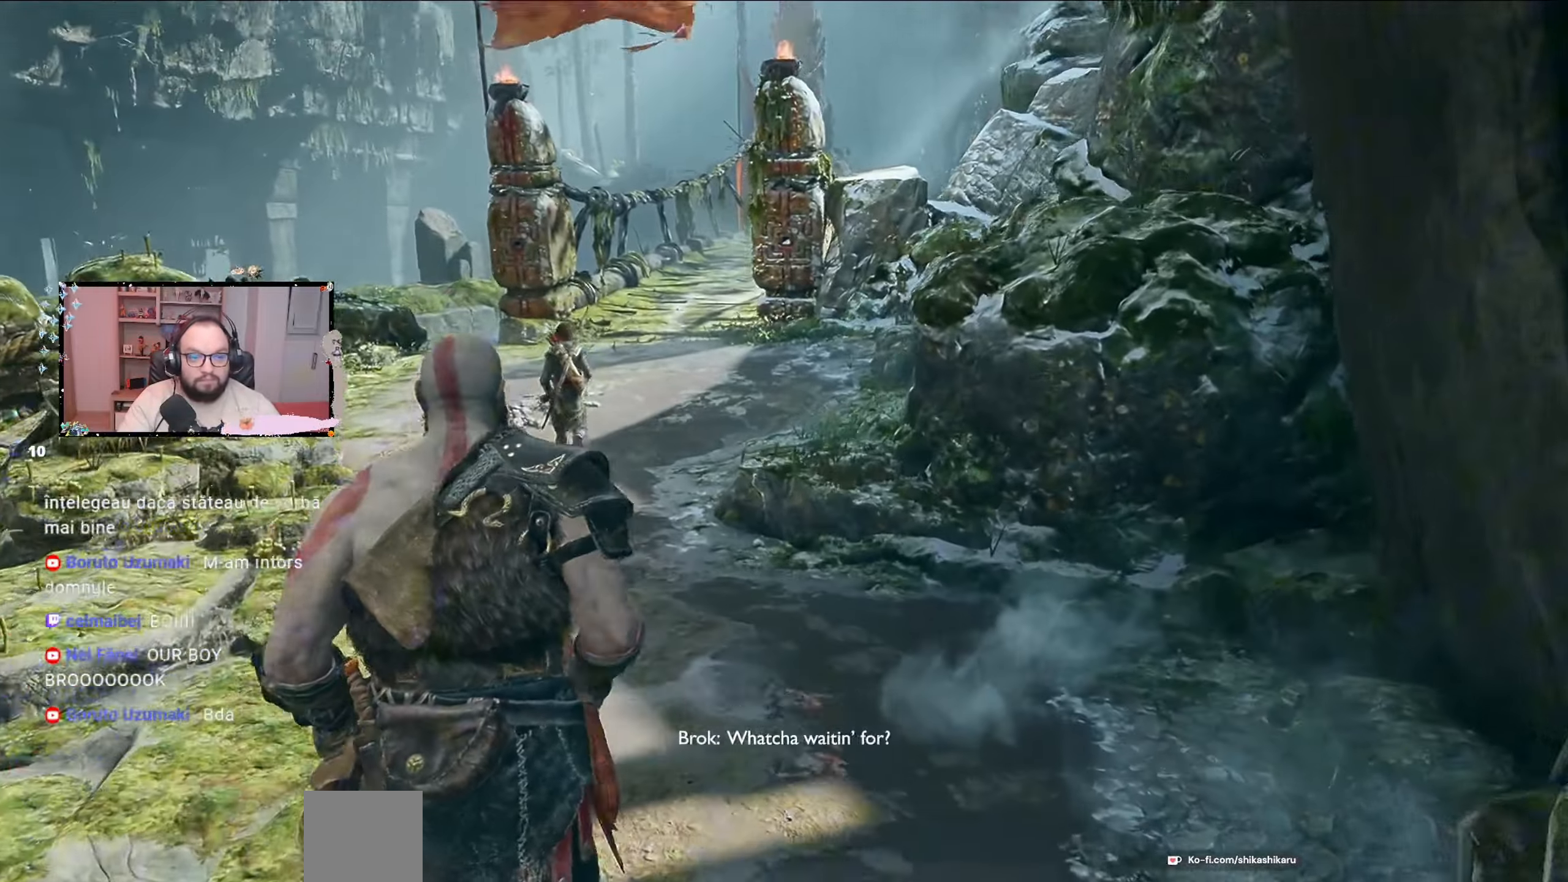
{"buttons": [], "left_stick": "up-left", "right_stick": "center", "events": [[33, "left_stick", "up-left"], [300, "right_stick", "up"], [500, "right_stick", "center"]]}